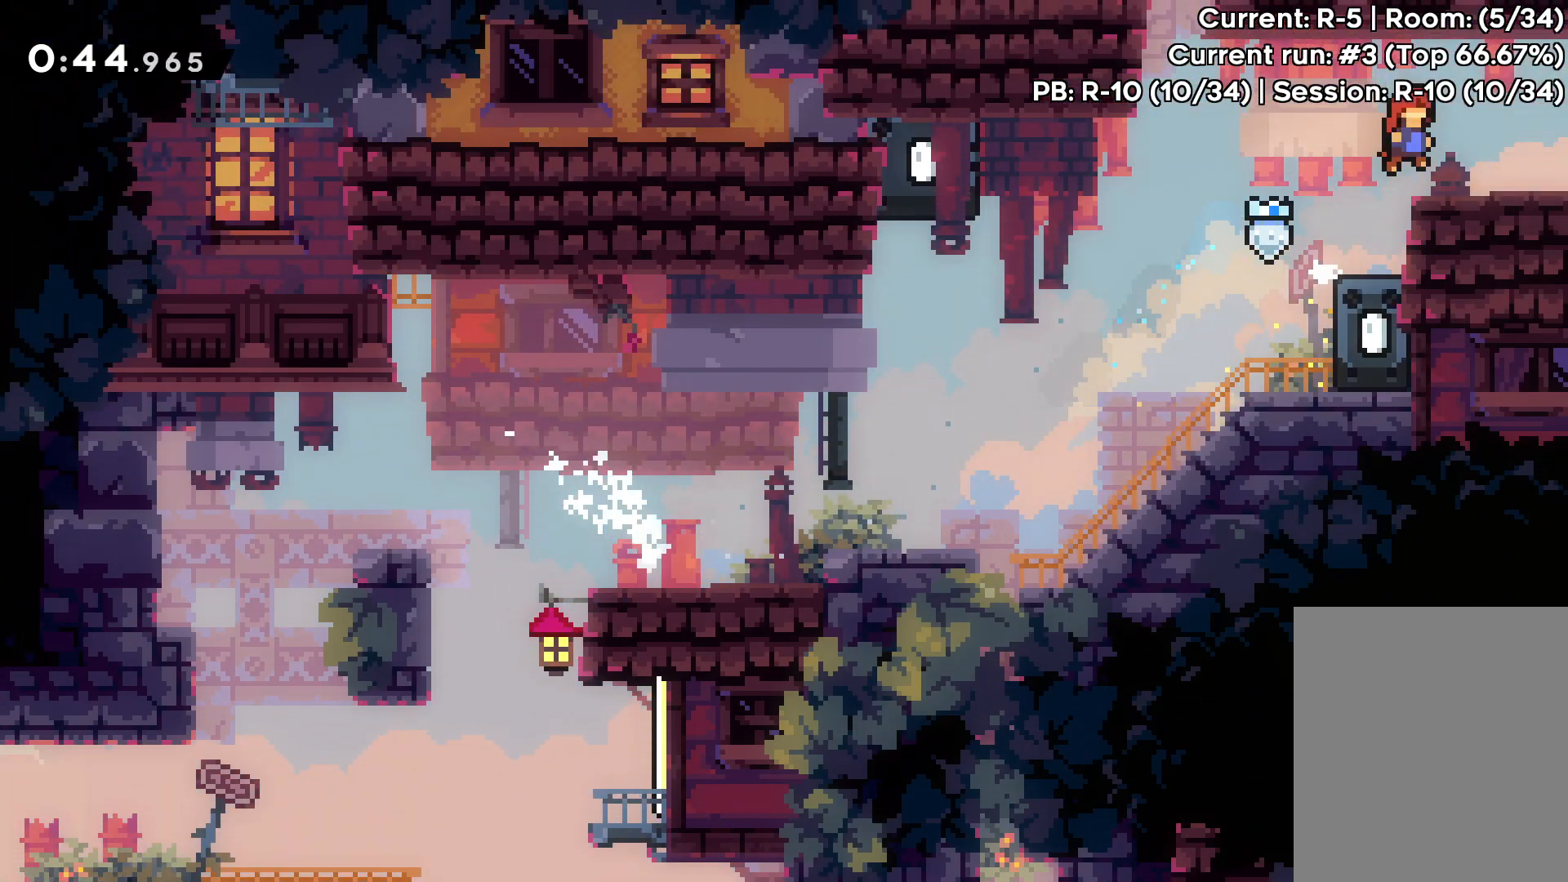
Gameplay with keyboard; each line is a JSON object with the keys held at the frame after it. "events" lists presses ("down") and releases ("up") of "dash", "down", "grab", "jump", "left", "right" and "up" between this image and that frame as [ms after this image, input, new state], when the widget could be followed in between. No other keys are recorded. Mouse input is not recorded. Key names are as the overlay labels them; some are game actions (e.g. jump) rather than physical keys.
{"keys": ["jump", "right"], "events": [[367, "up", "up"]]}
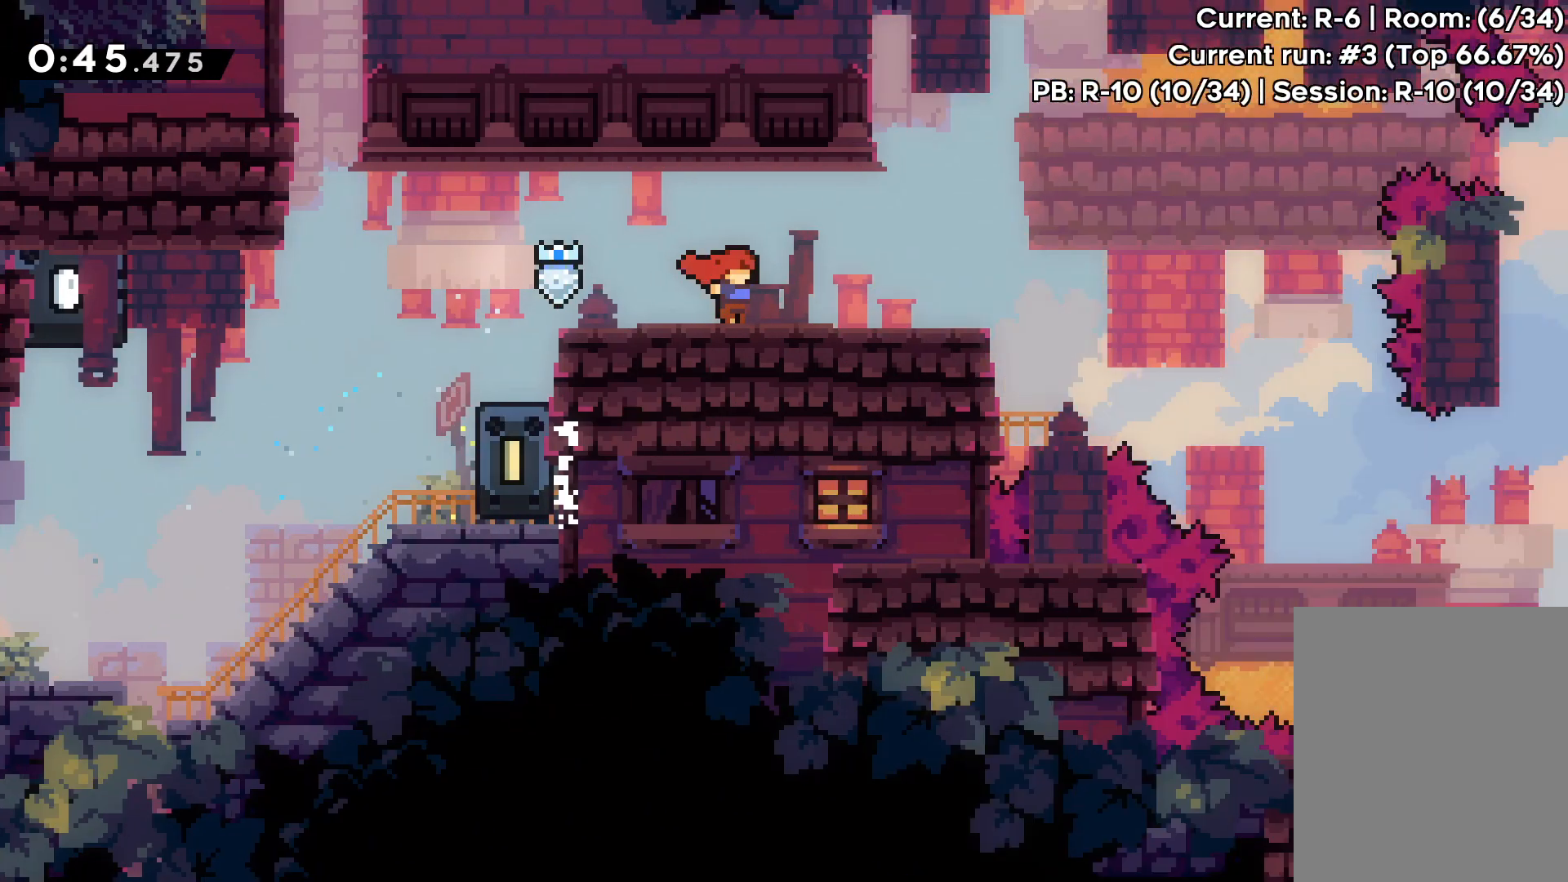
{"keys": ["right"], "events": [[183, "jump", "up"]]}
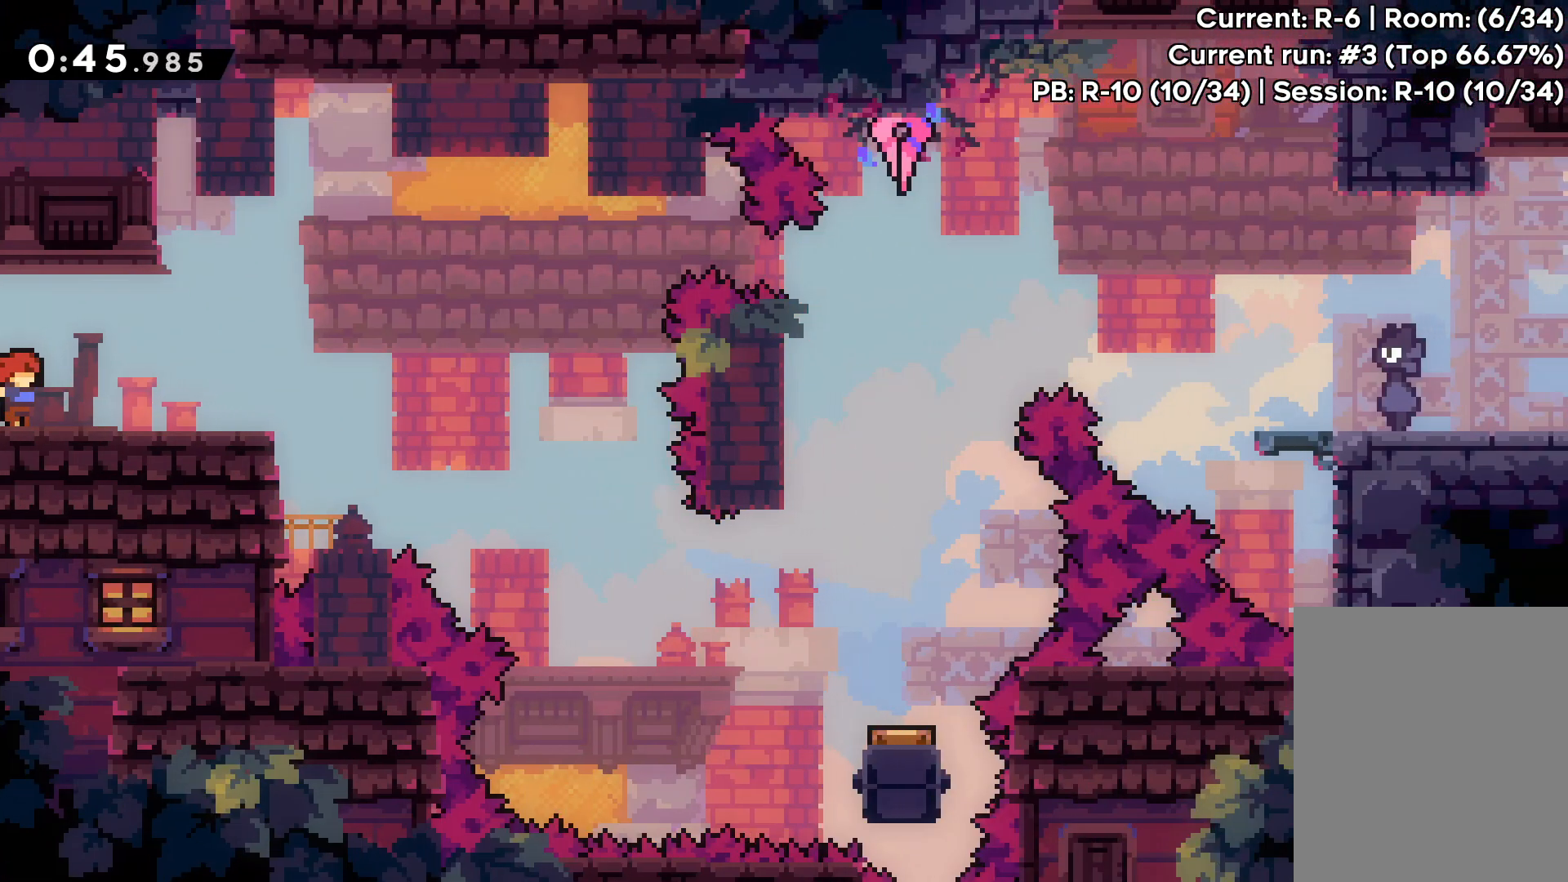
{"keys": [], "events": [[367, "right", "up"]]}
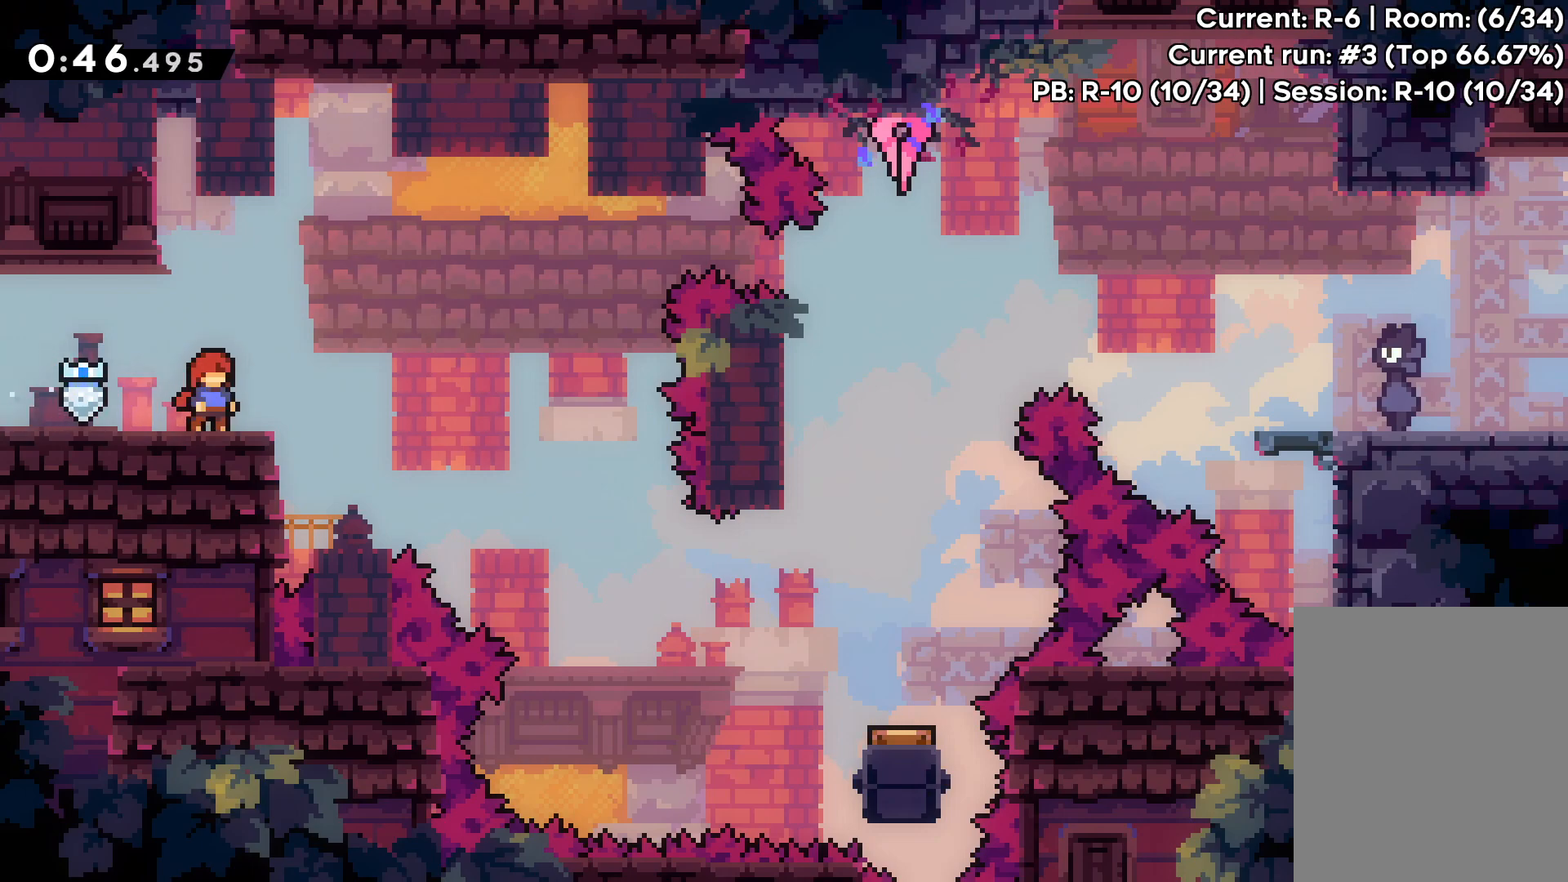
{"keys": [], "events": []}
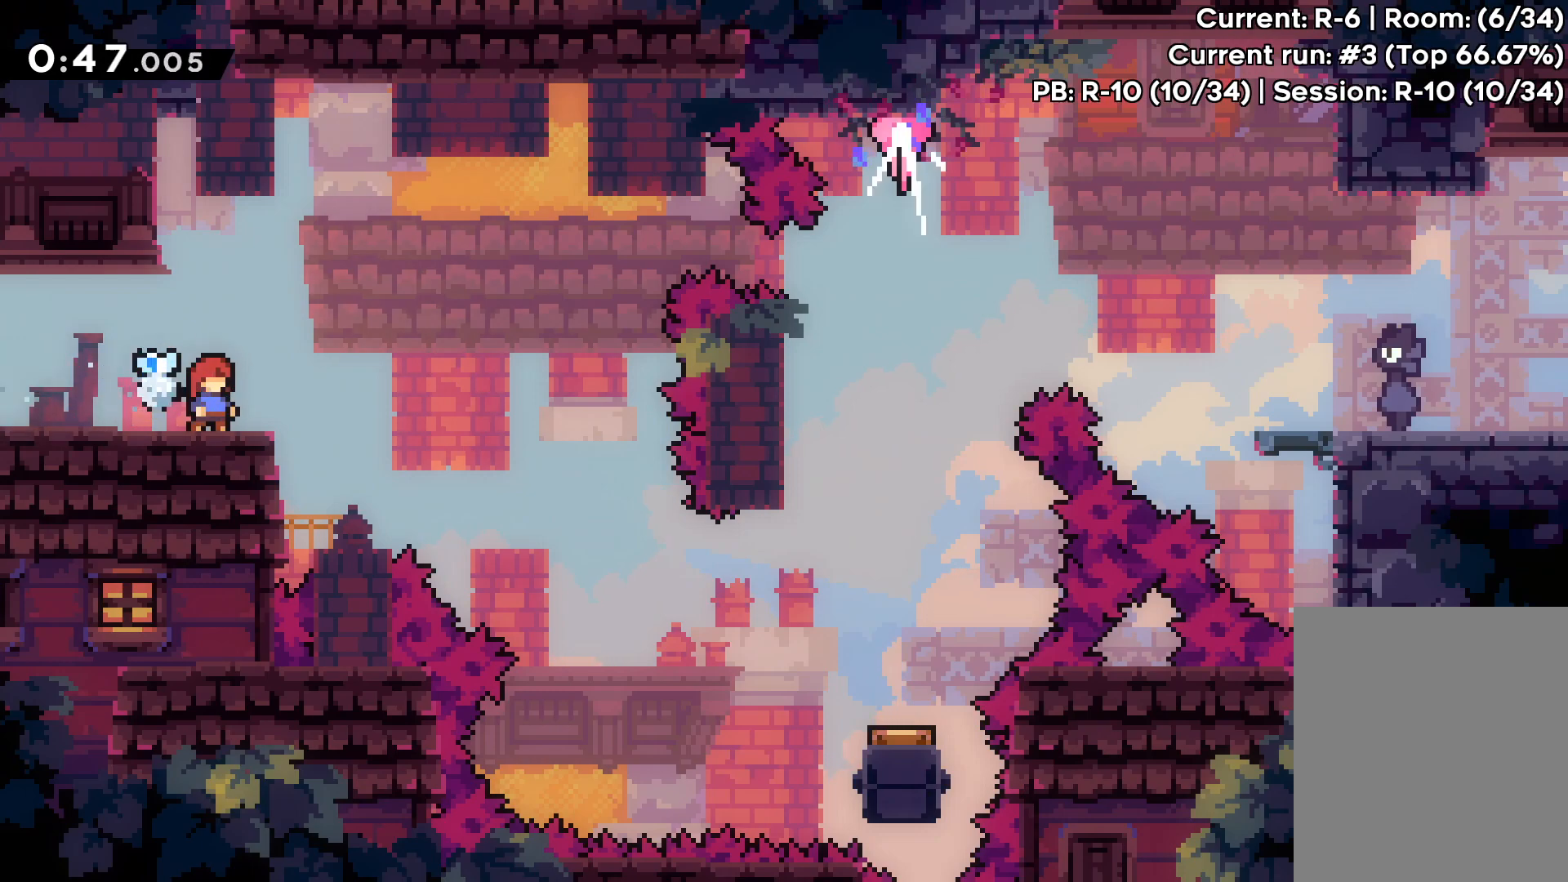
{"keys": ["jump", "right"], "events": [[350, "right", "down"], [433, "jump", "down"]]}
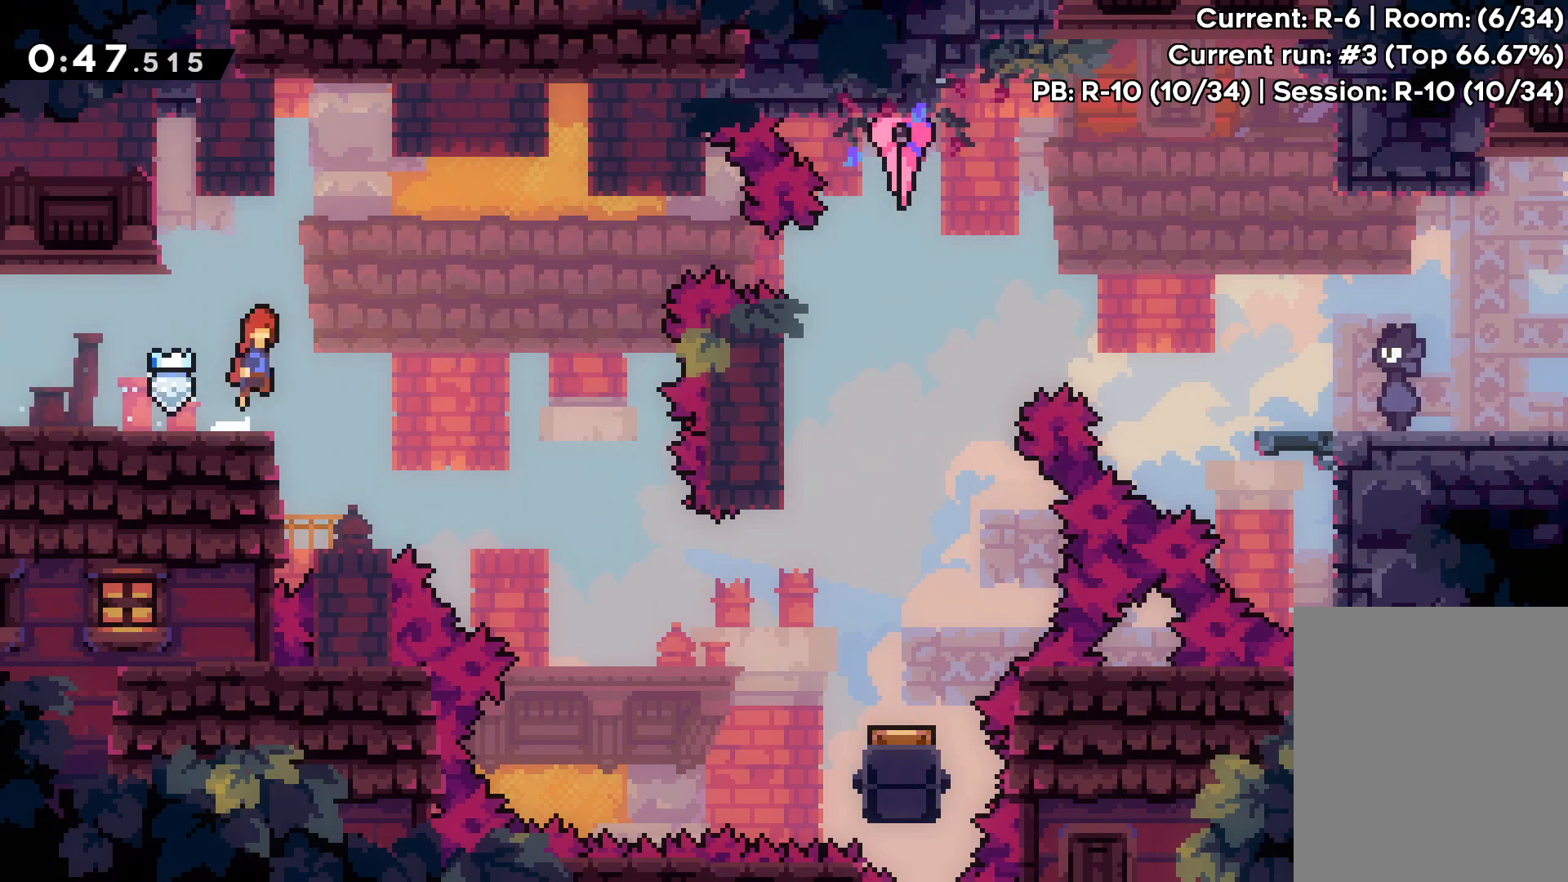
{"keys": ["jump", "right"], "events": []}
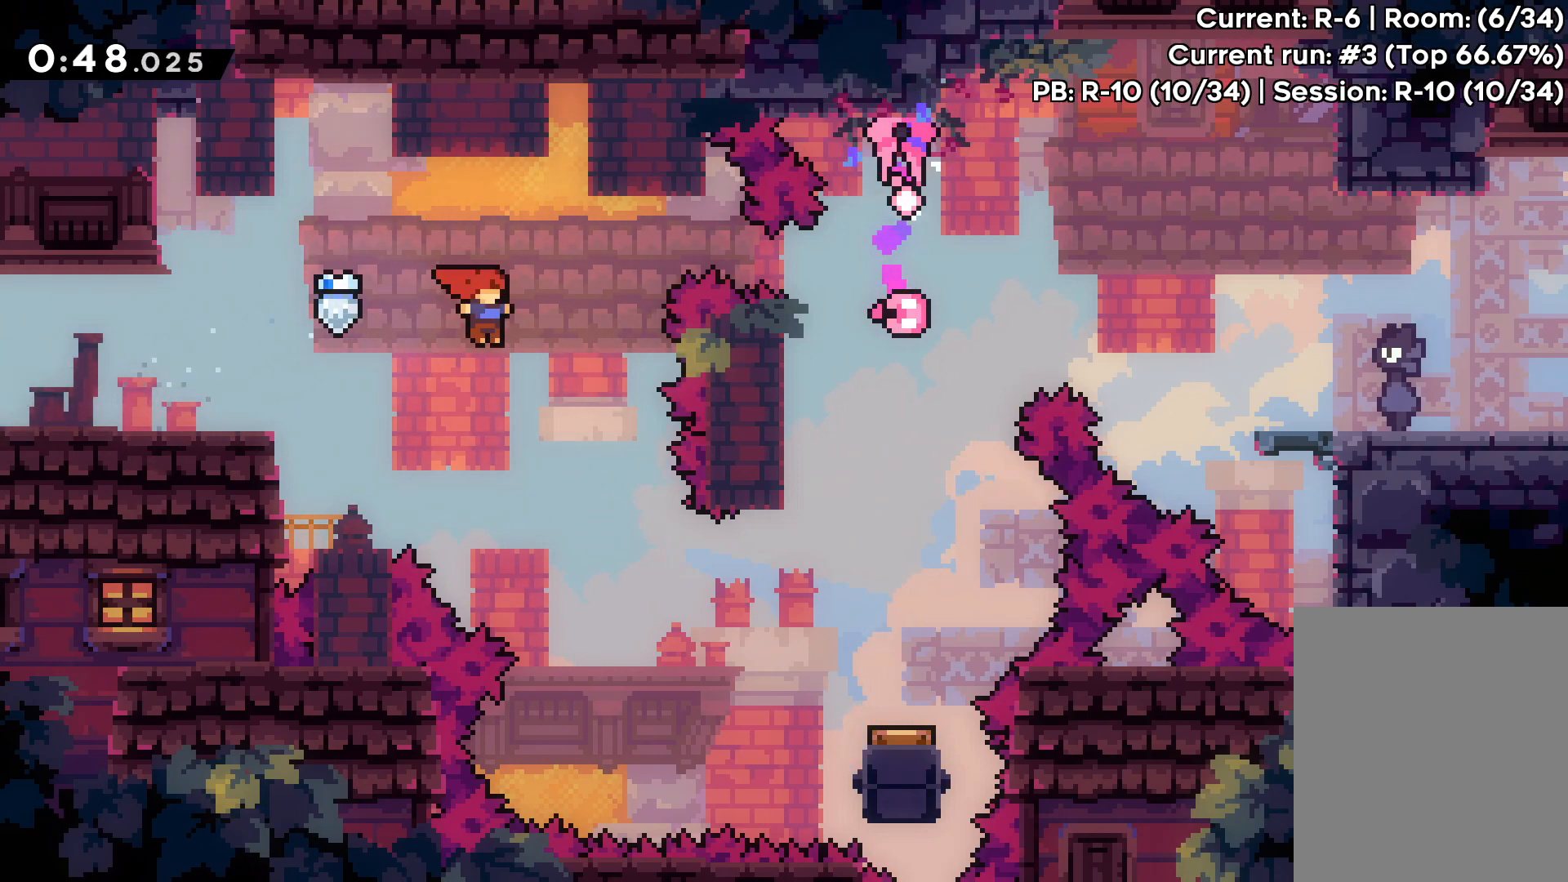
{"keys": ["up"], "events": [[217, "right", "up"], [283, "jump", "up"], [500, "up", "down"]]}
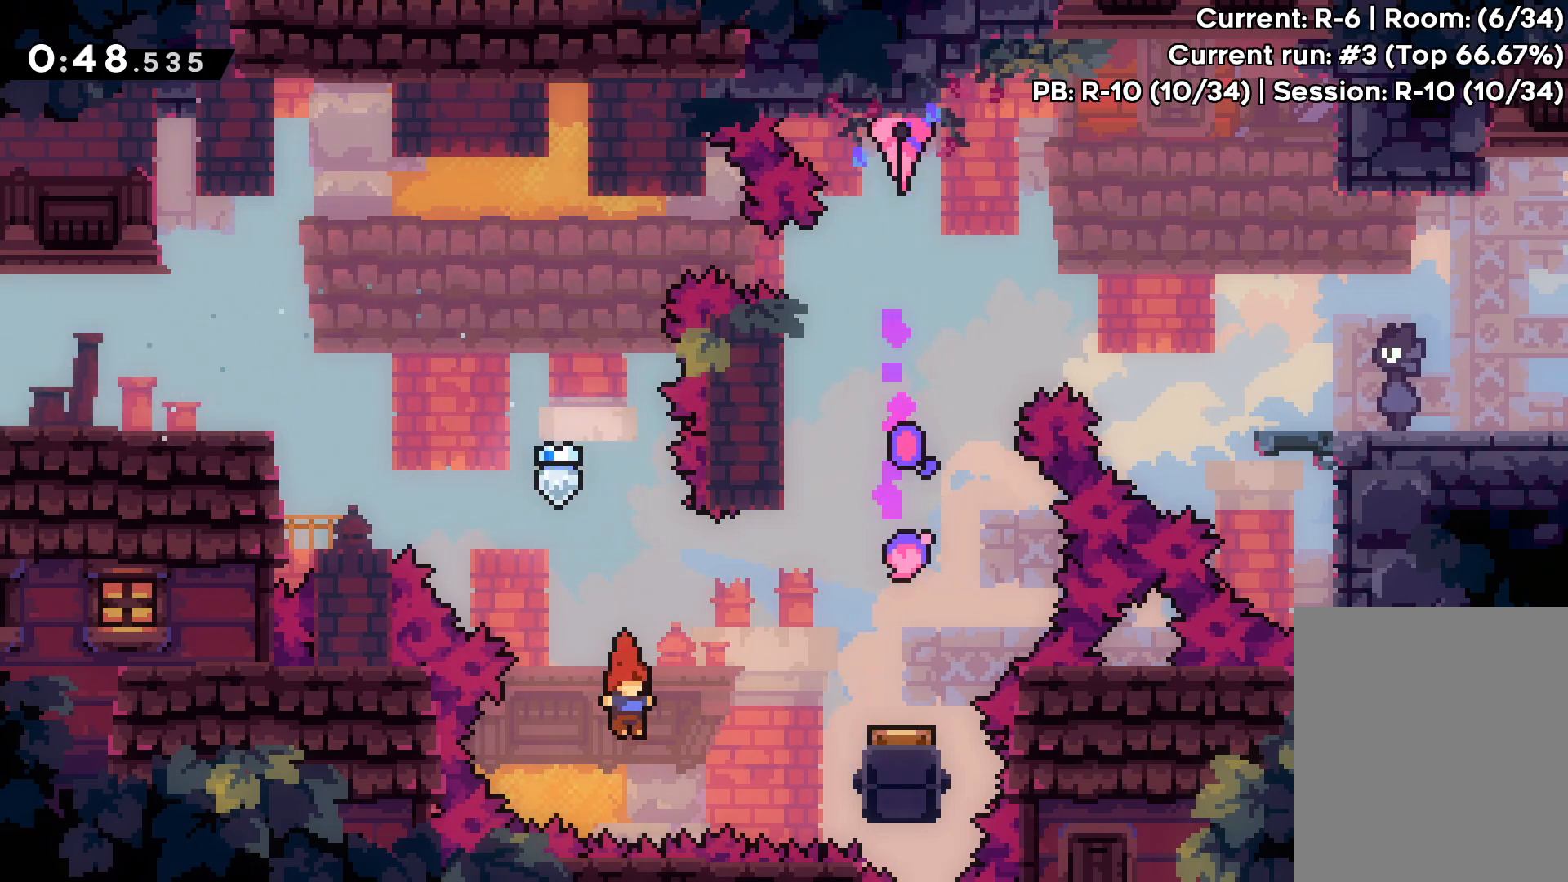
{"keys": ["right", "up"], "events": [[67, "dash", "down"], [133, "right", "down"], [250, "dash", "up"]]}
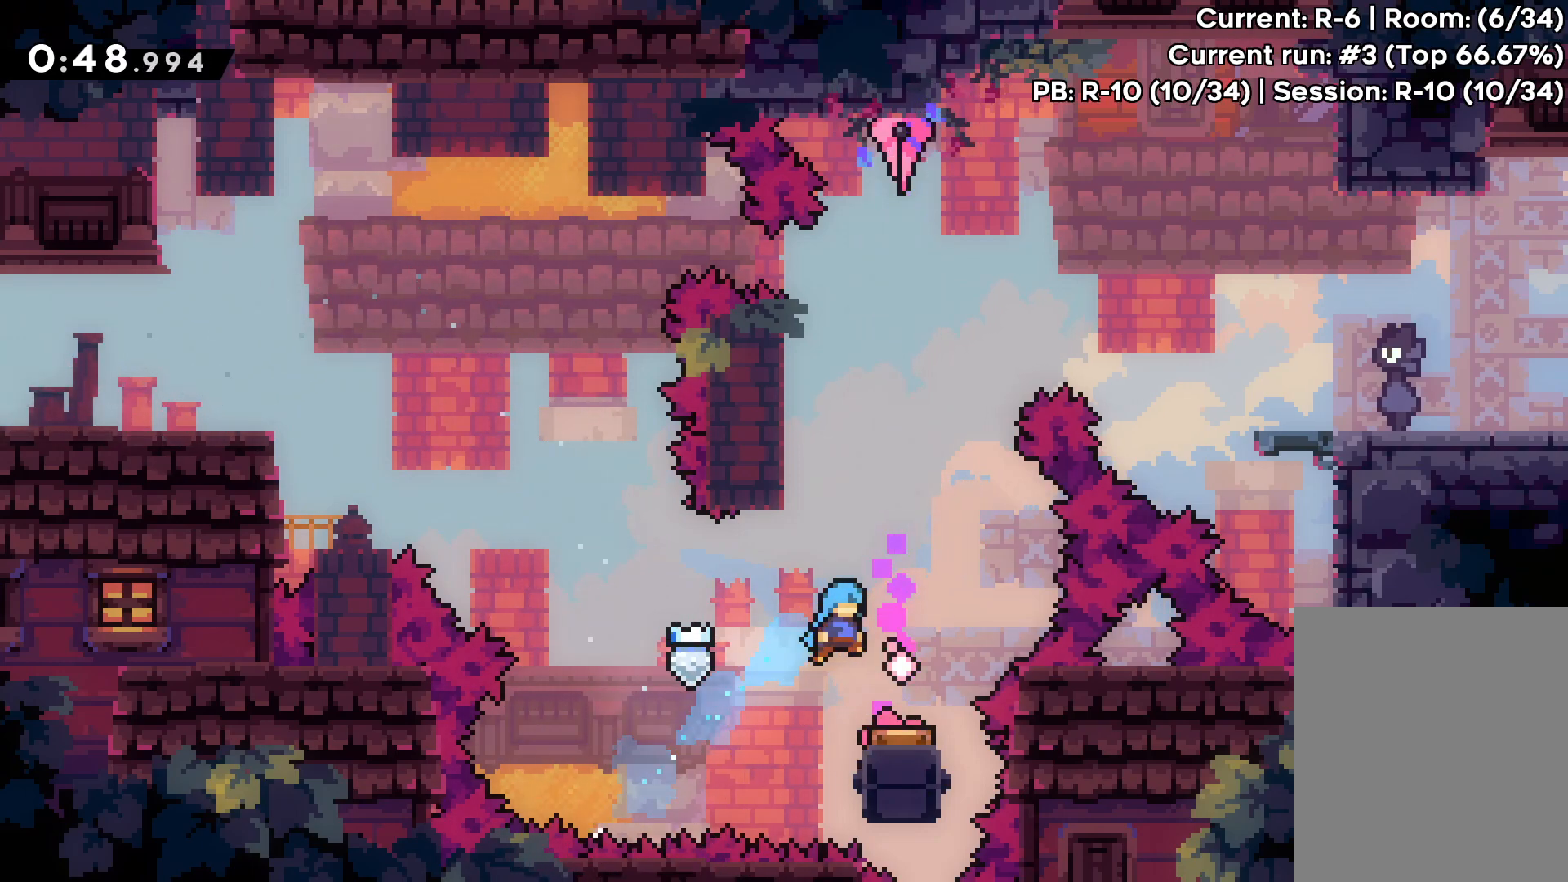
{"keys": ["left"], "events": [[33, "right", "up"], [67, "up", "up"], [500, "left", "down"]]}
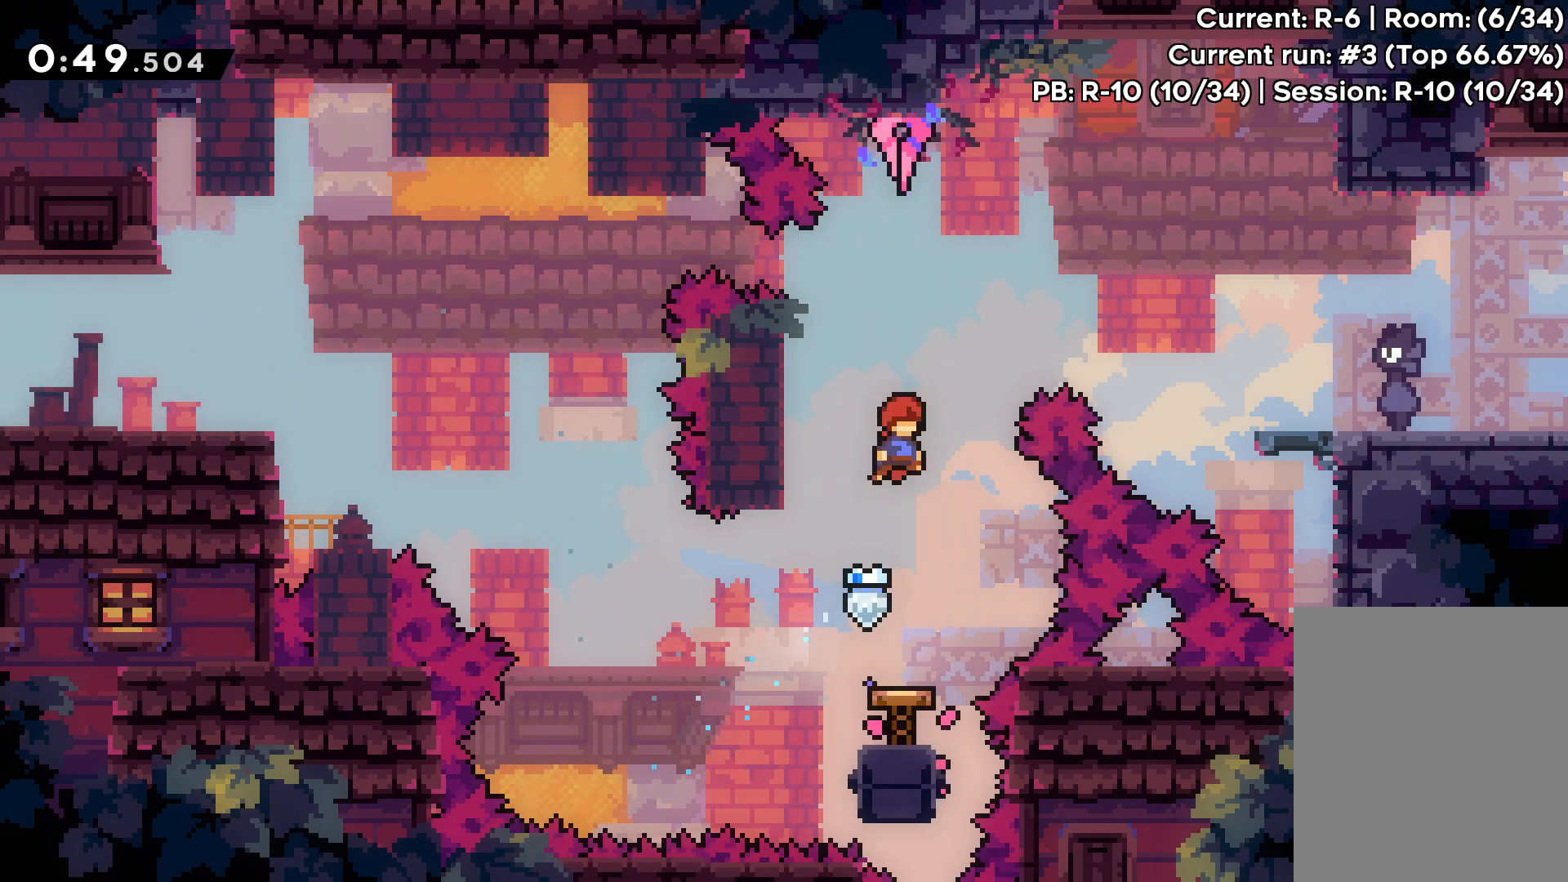
{"keys": ["grab", "up"], "events": [[217, "grab", "down"], [233, "up", "down"], [500, "left", "up"]]}
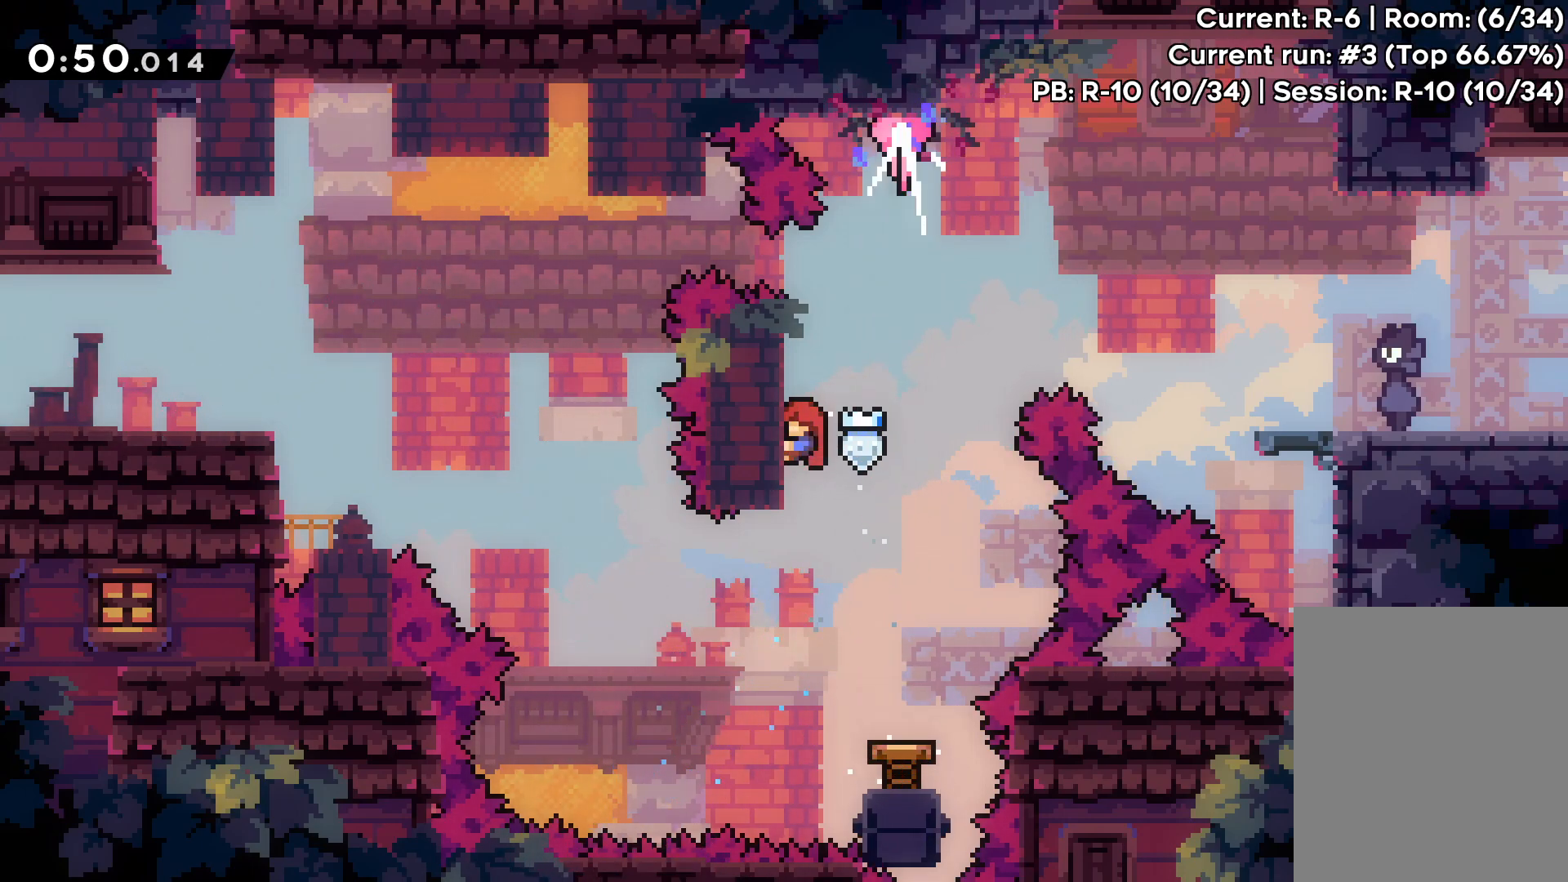
{"keys": ["grab"], "events": [[200, "up", "up"], [383, "up", "down"], [483, "up", "up"]]}
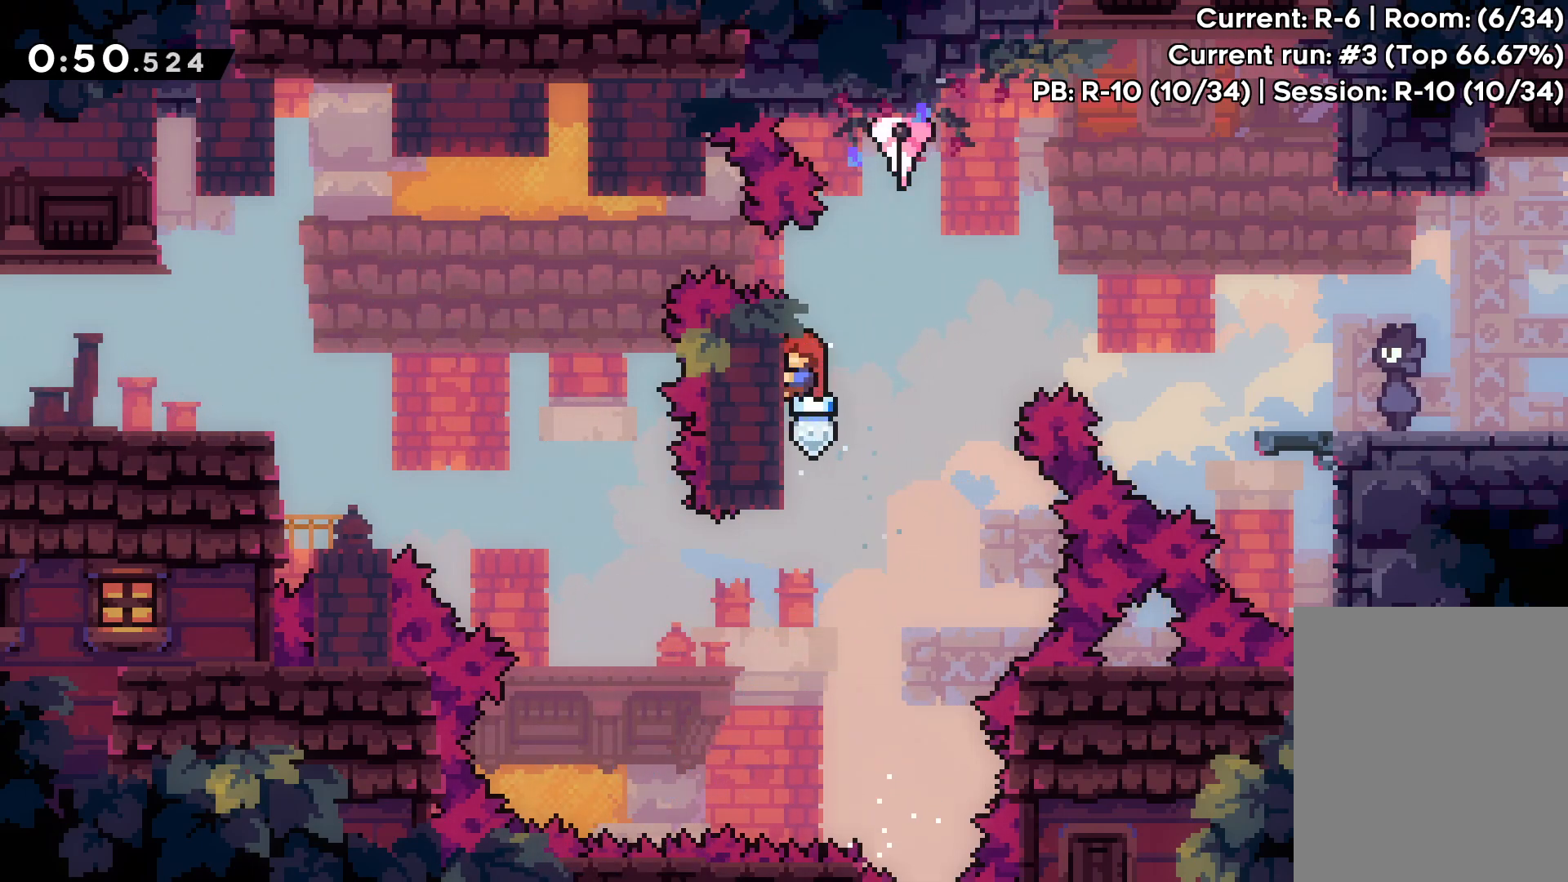
{"keys": ["grab"], "events": []}
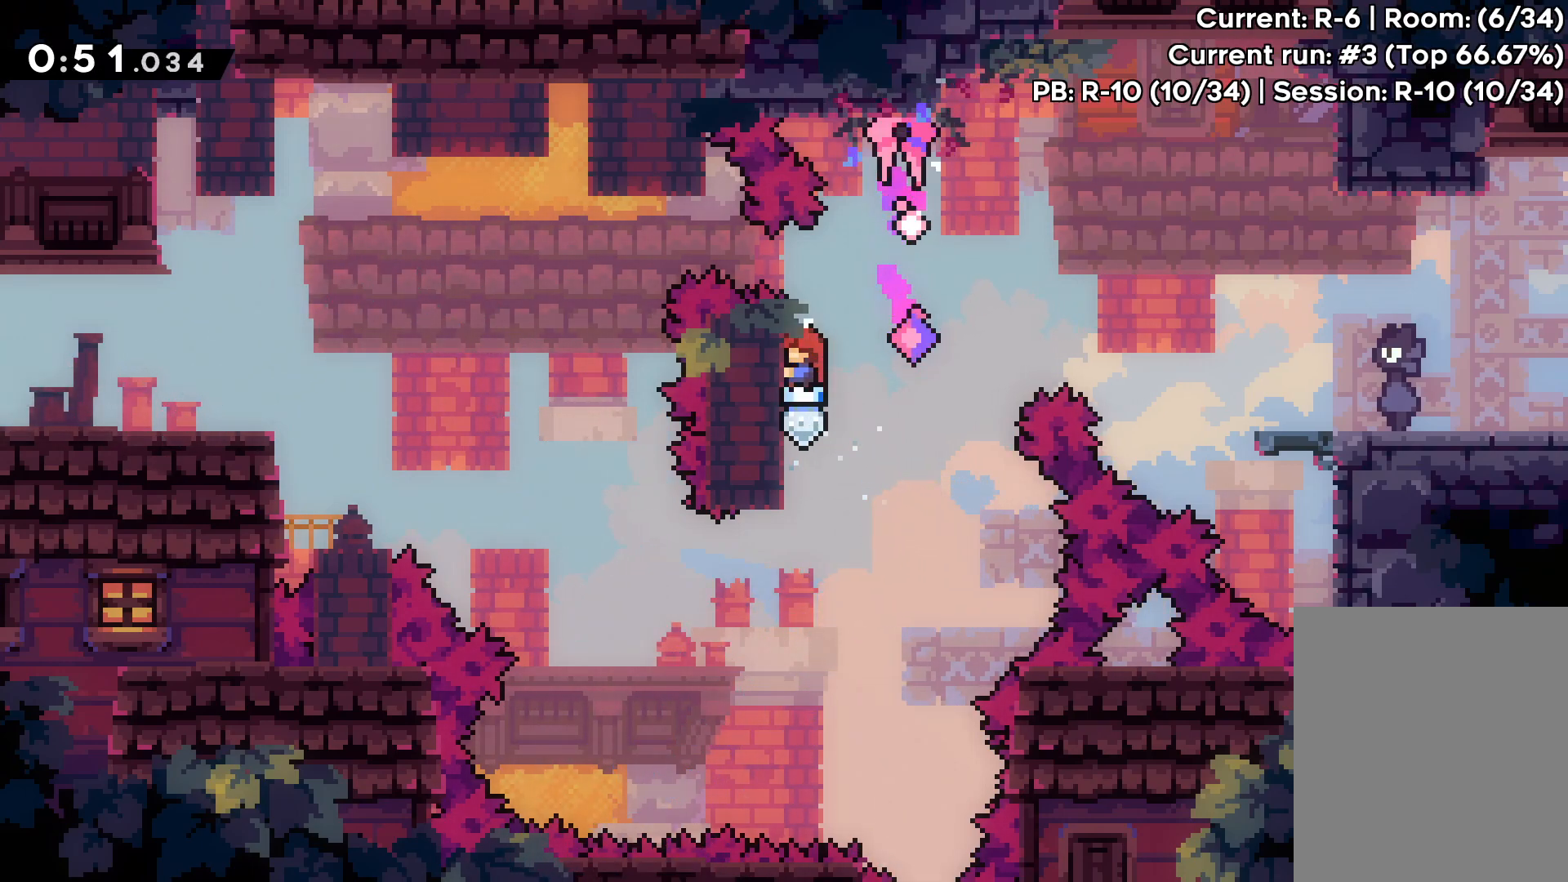
{"keys": ["jump", "right"], "events": [[350, "jump", "down"], [383, "right", "down"], [417, "grab", "up"]]}
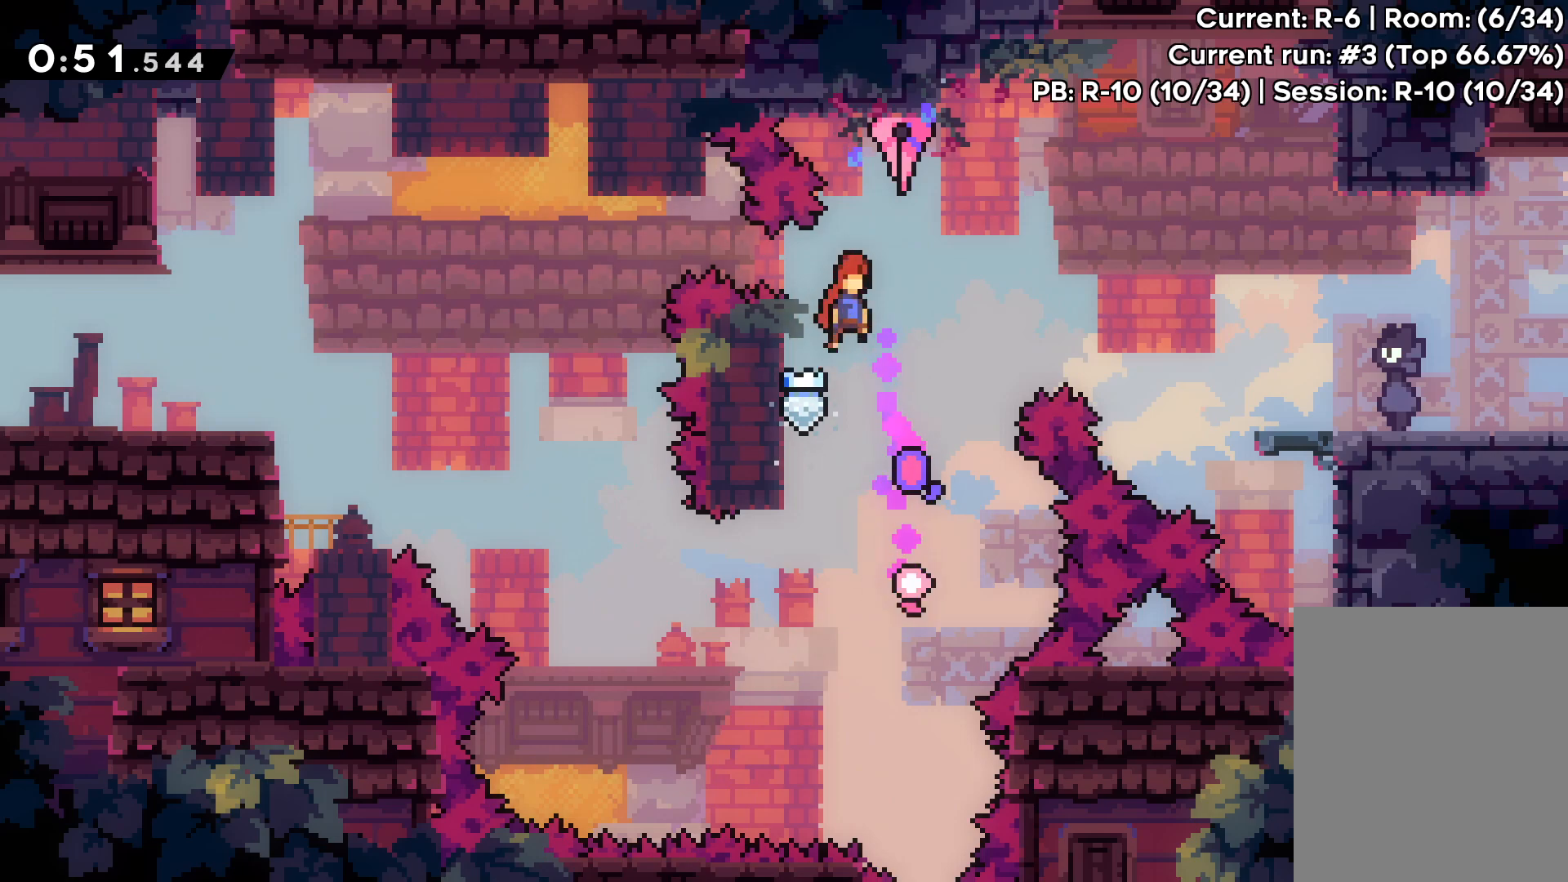
{"keys": ["right"], "events": [[50, "jump", "up"], [233, "dash", "down"], [350, "dash", "up"]]}
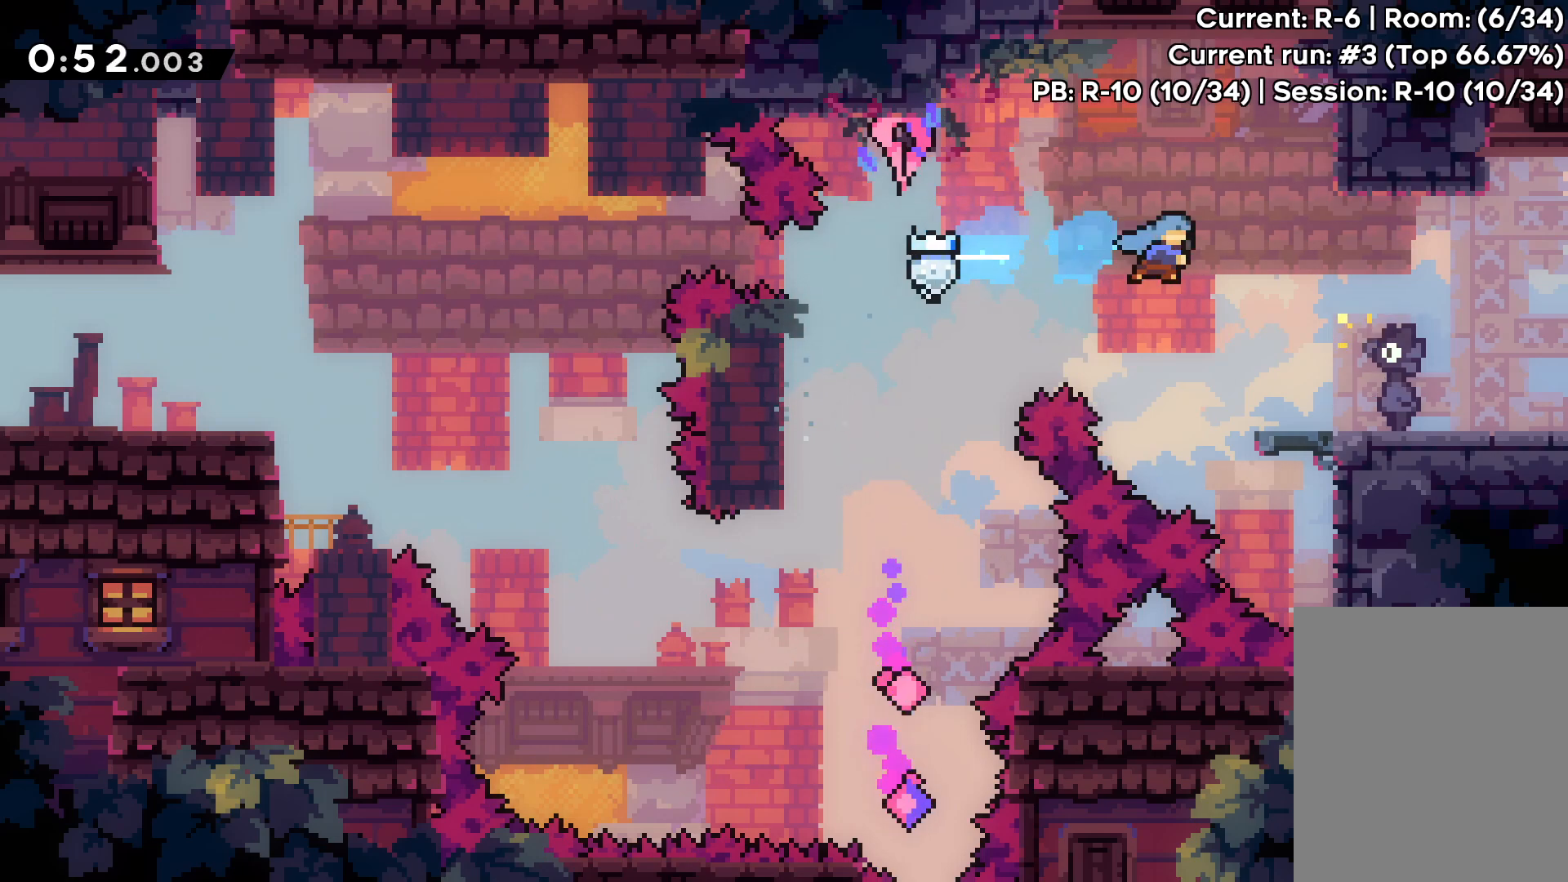
{"keys": ["right"], "events": []}
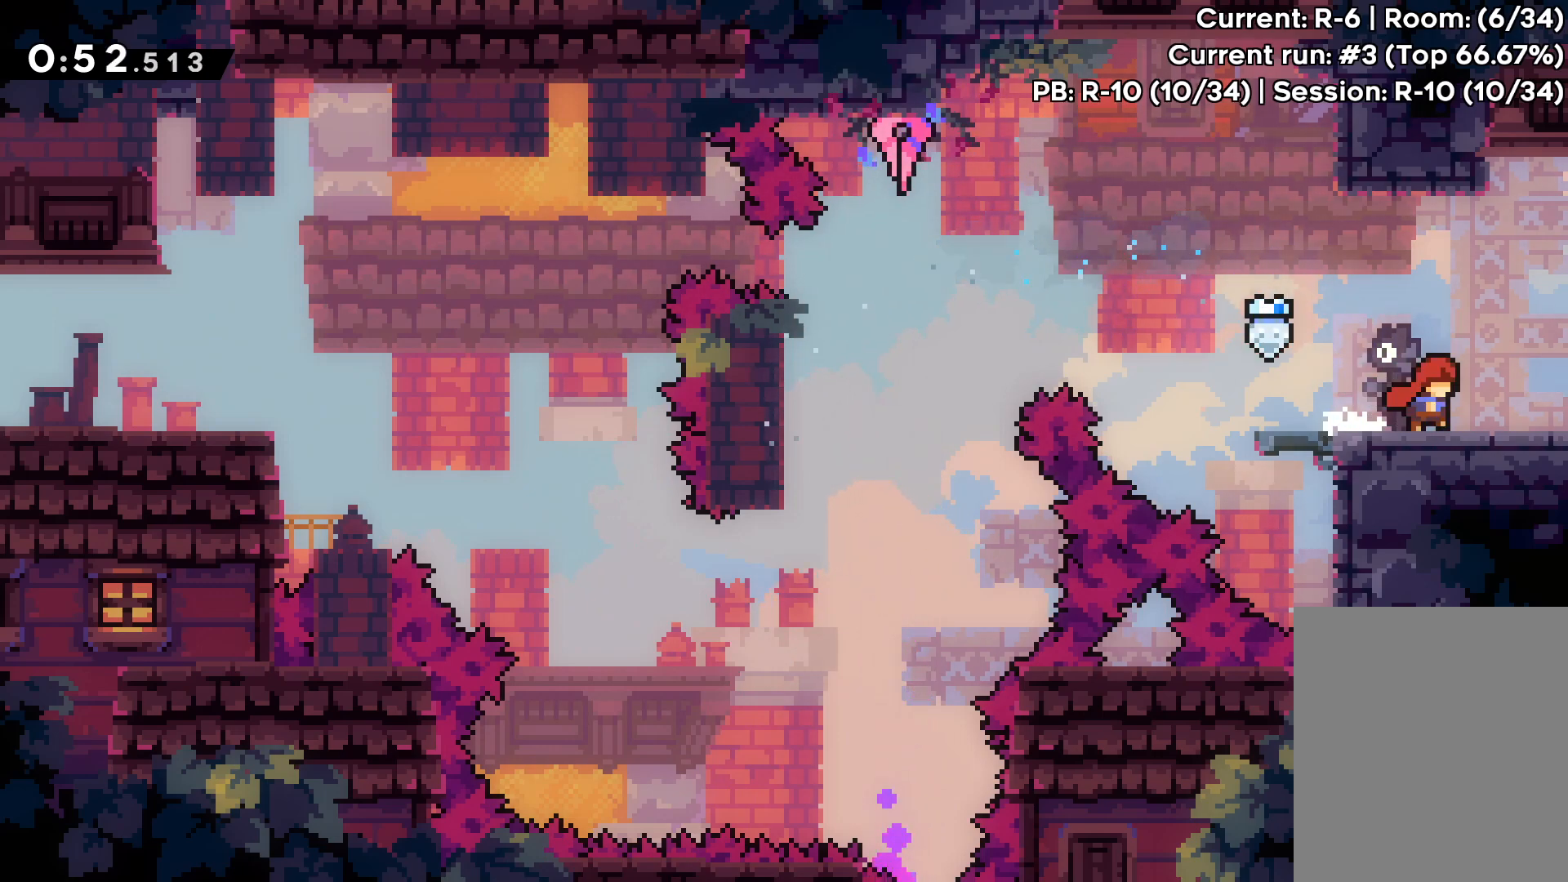
{"keys": ["right"], "events": []}
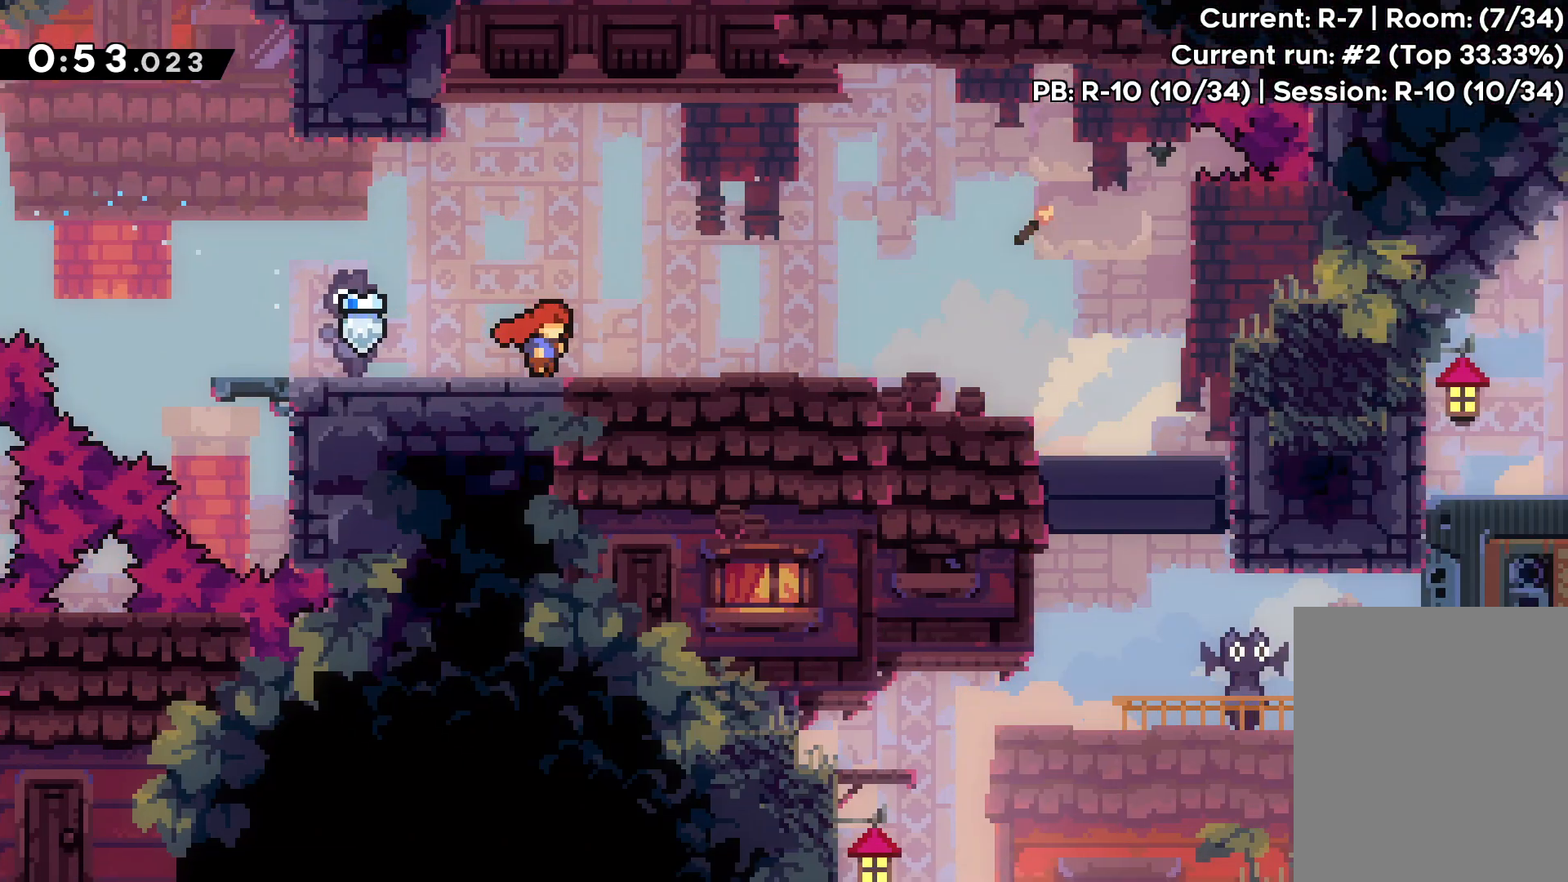
{"keys": ["right"], "events": [[367, "jump", "down"], [500, "jump", "up"]]}
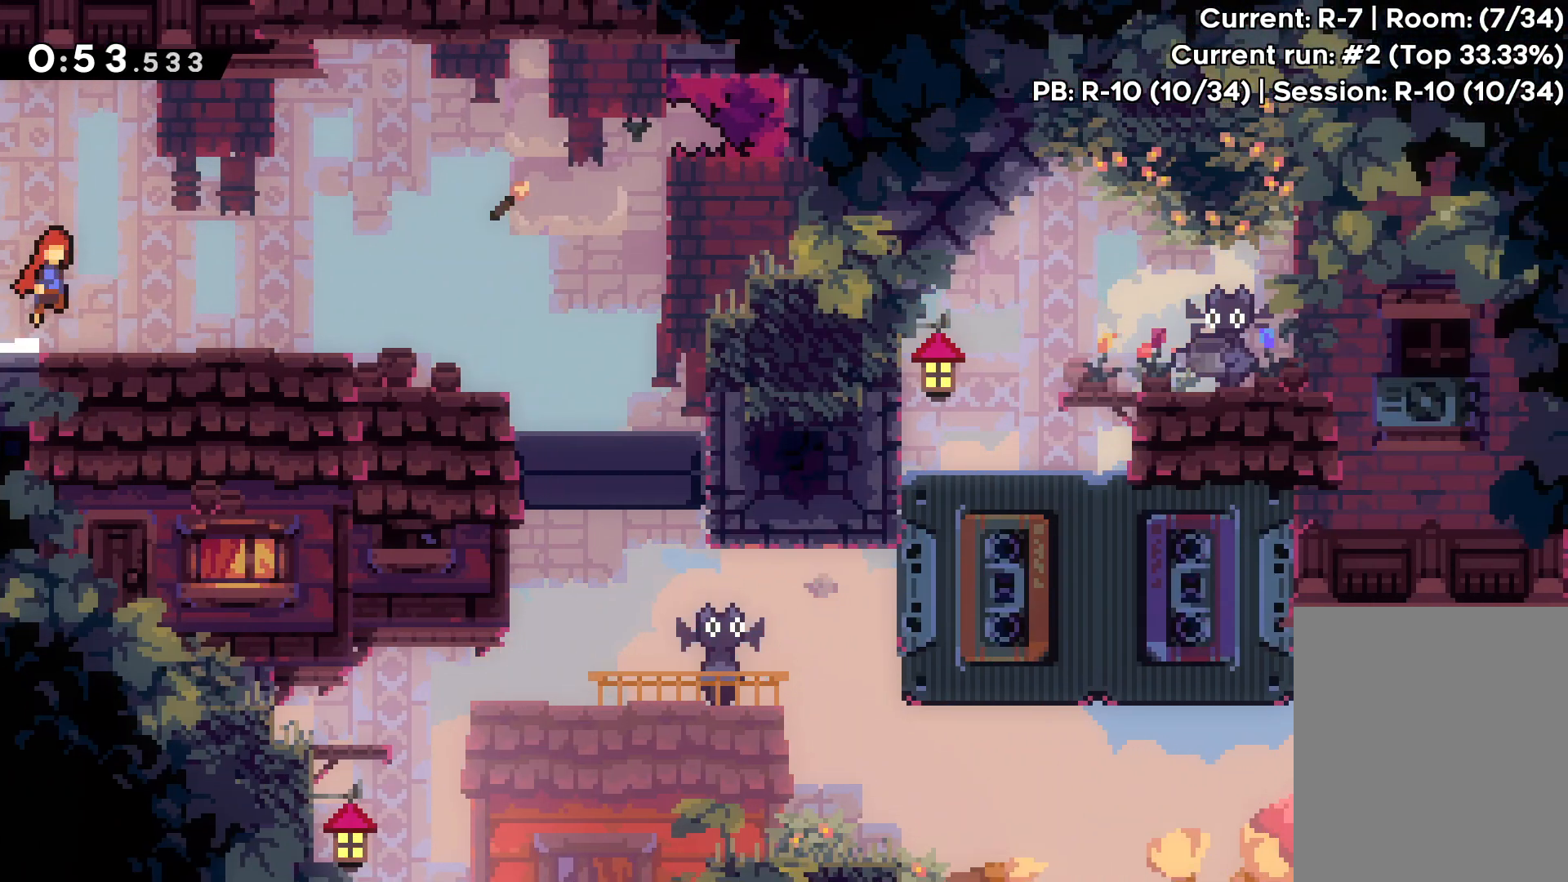
{"keys": ["right"], "events": [[233, "jump", "down"], [317, "jump", "up"]]}
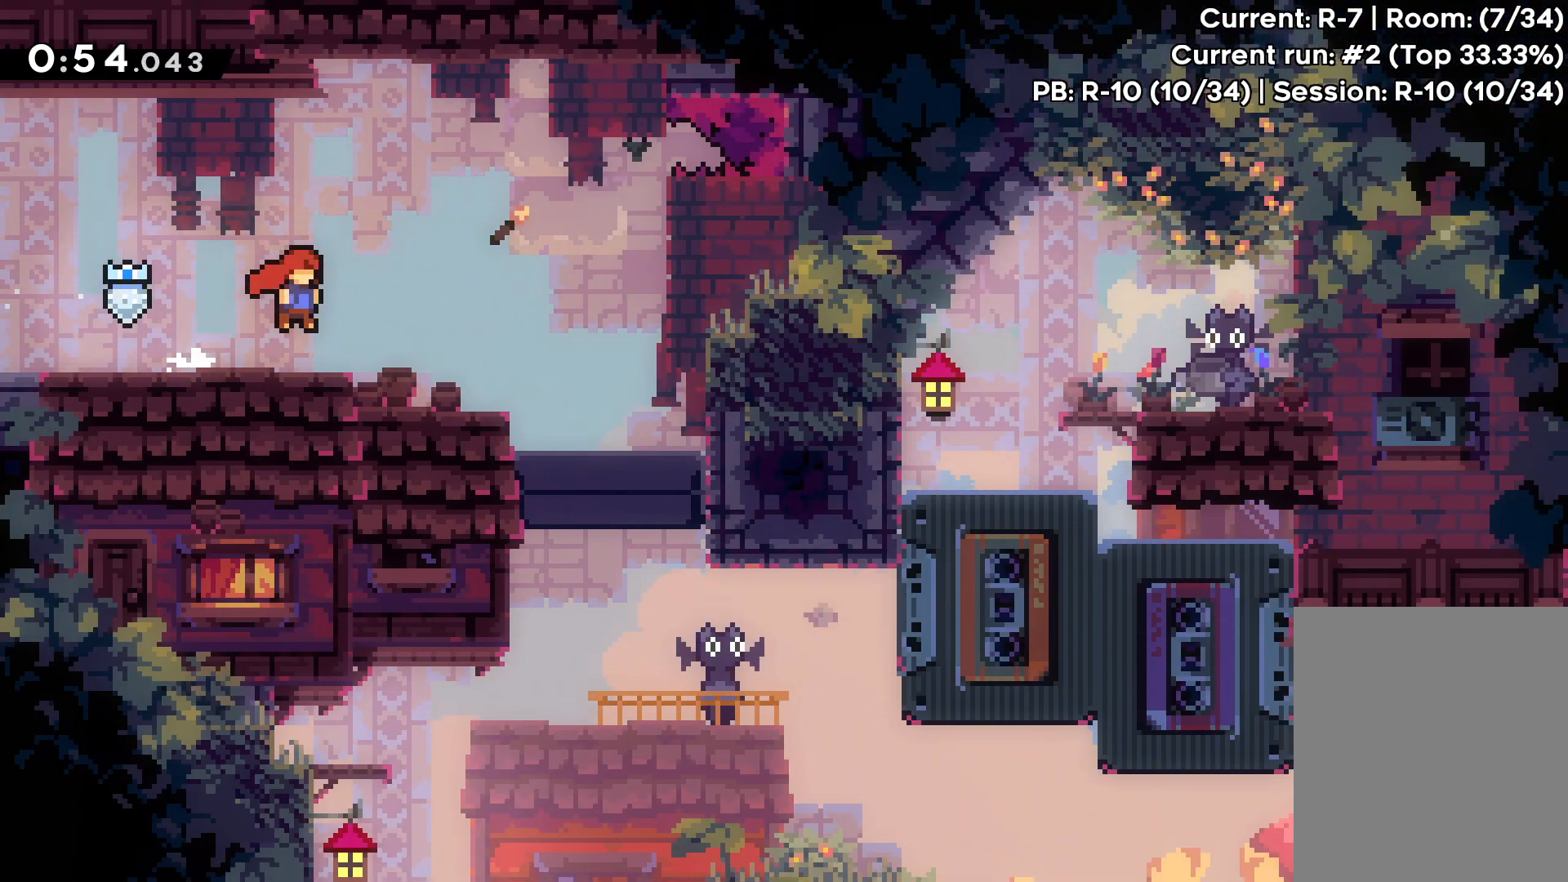
{"keys": ["right"], "events": [[33, "jump", "down"], [133, "jump", "up"]]}
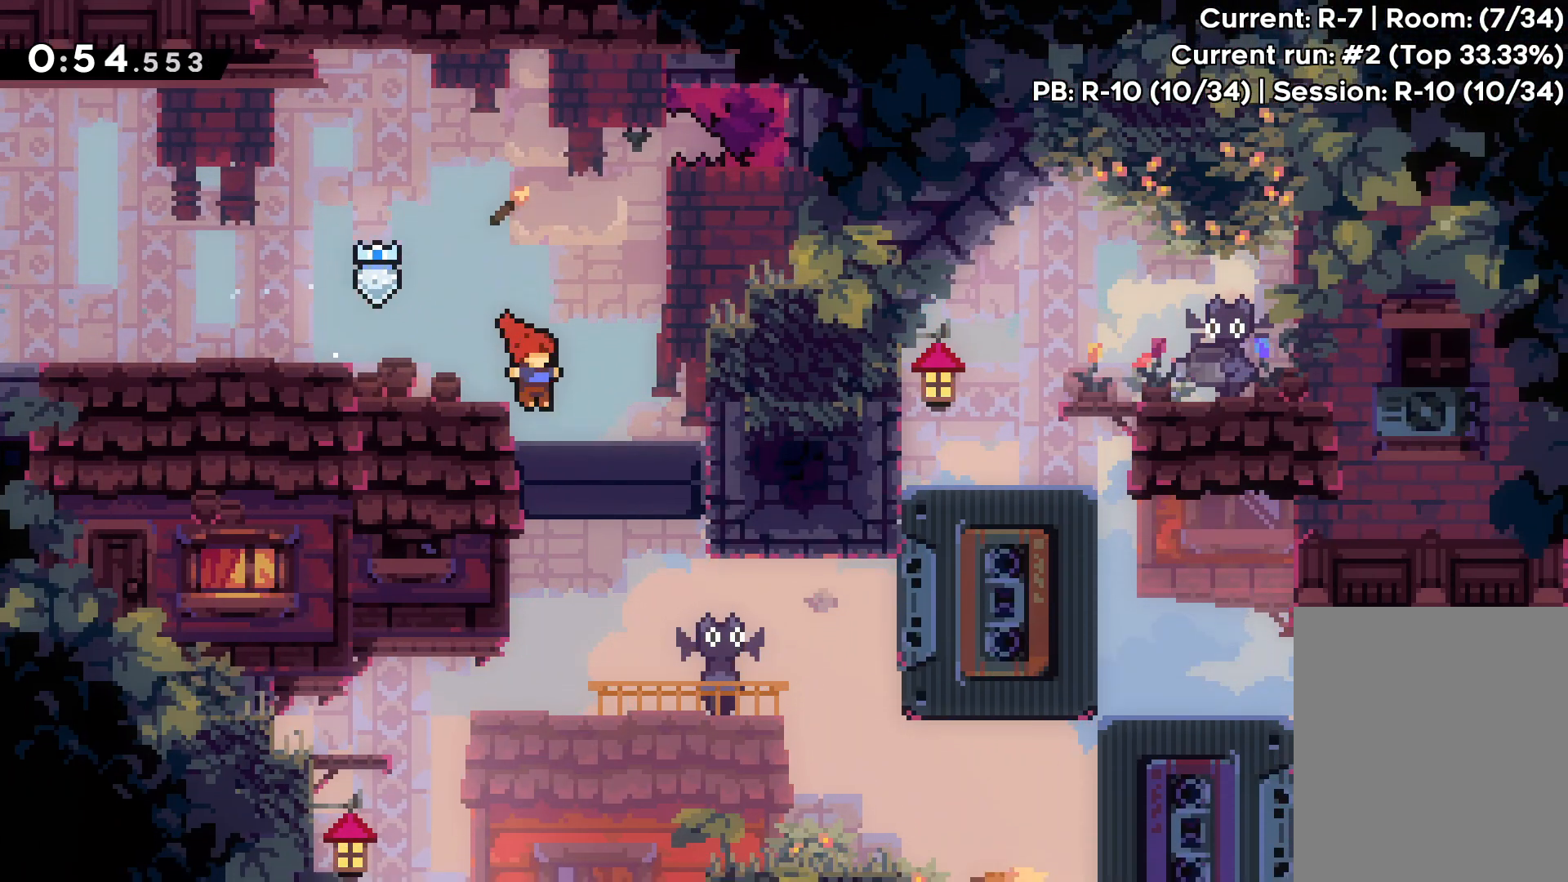
{"keys": [], "events": [[100, "right", "up"]]}
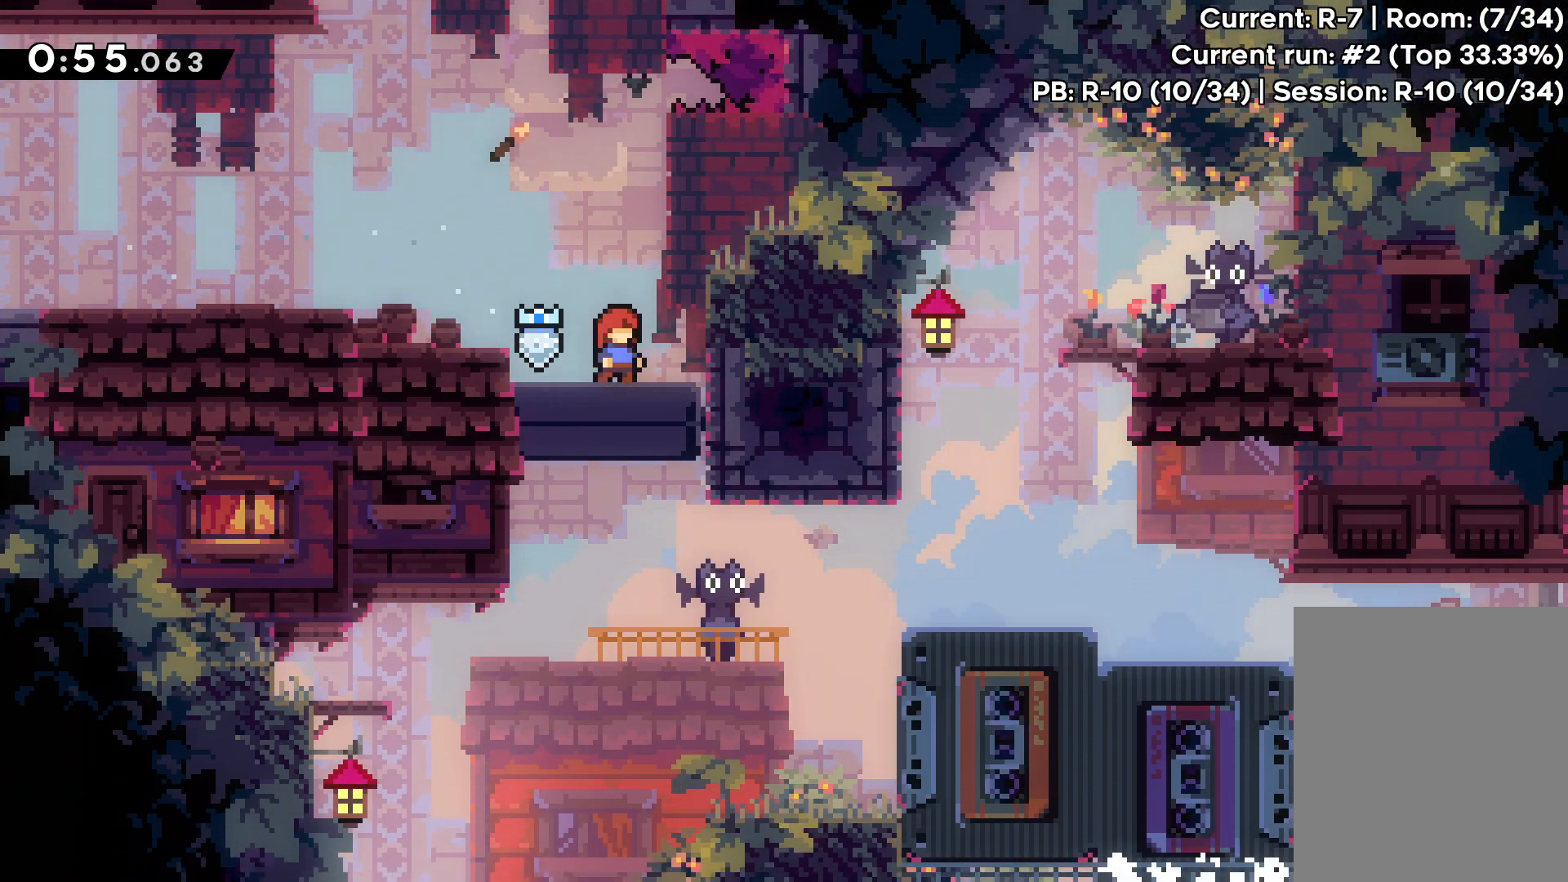
{"keys": [], "events": []}
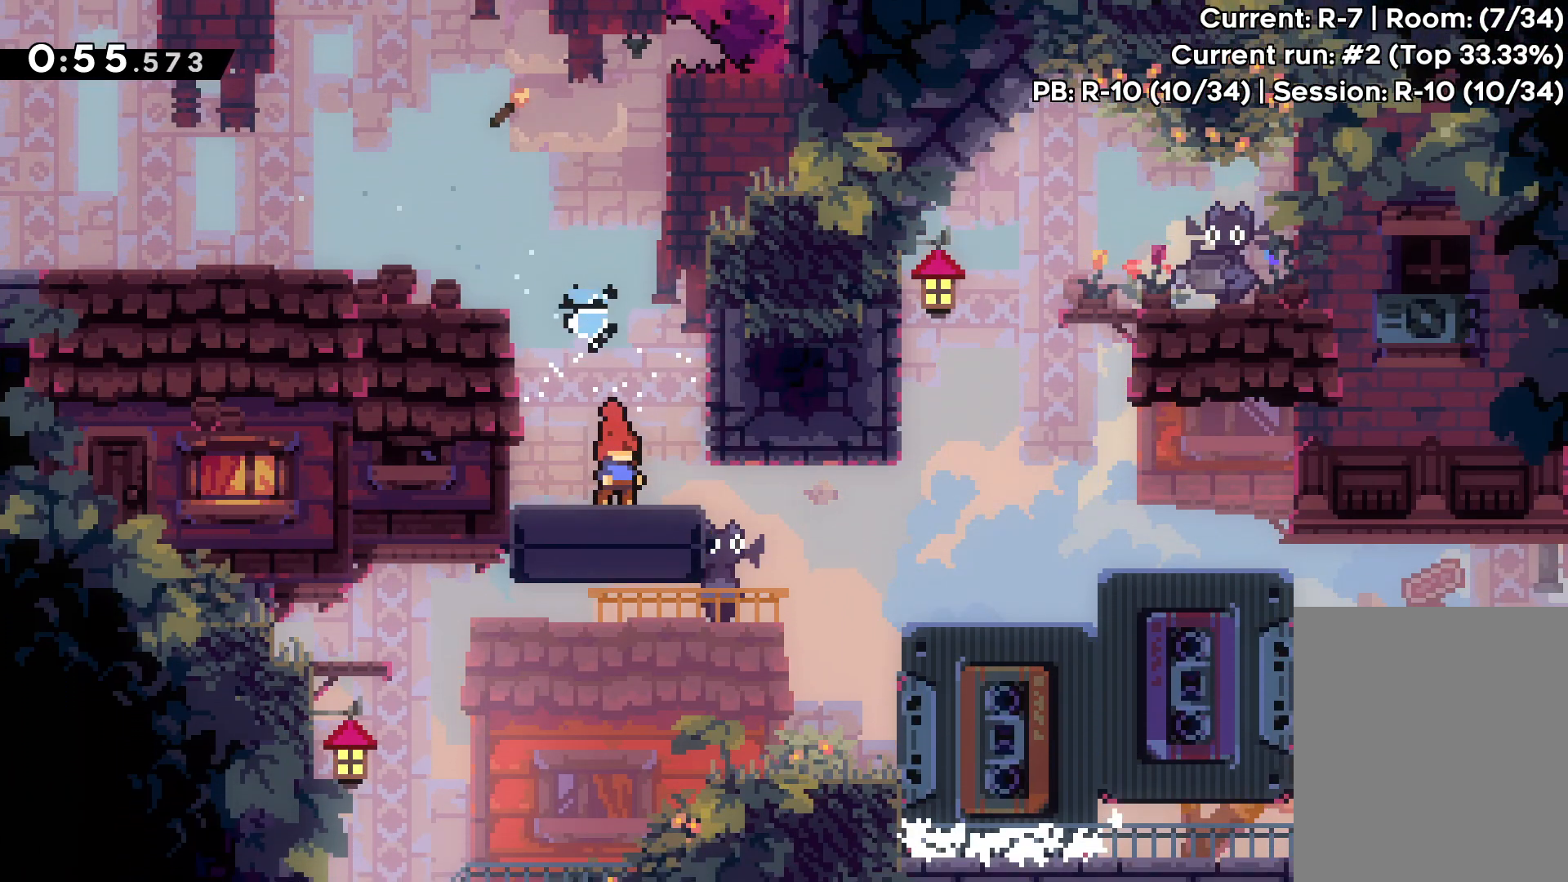
{"keys": [], "events": []}
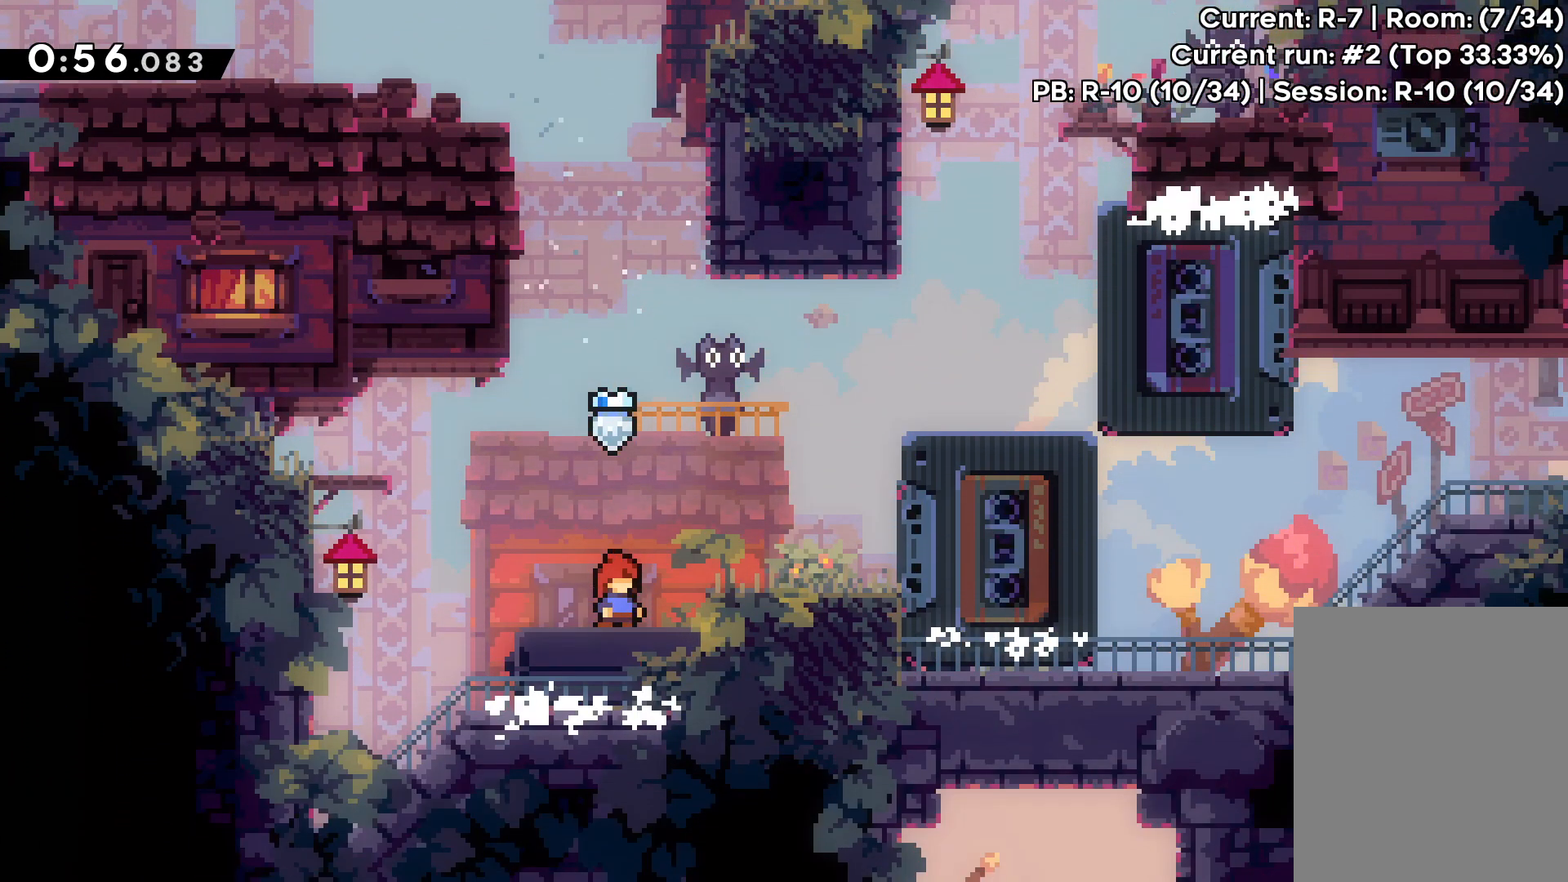
{"keys": ["jump", "right"], "events": [[217, "right", "down"], [267, "jump", "down"]]}
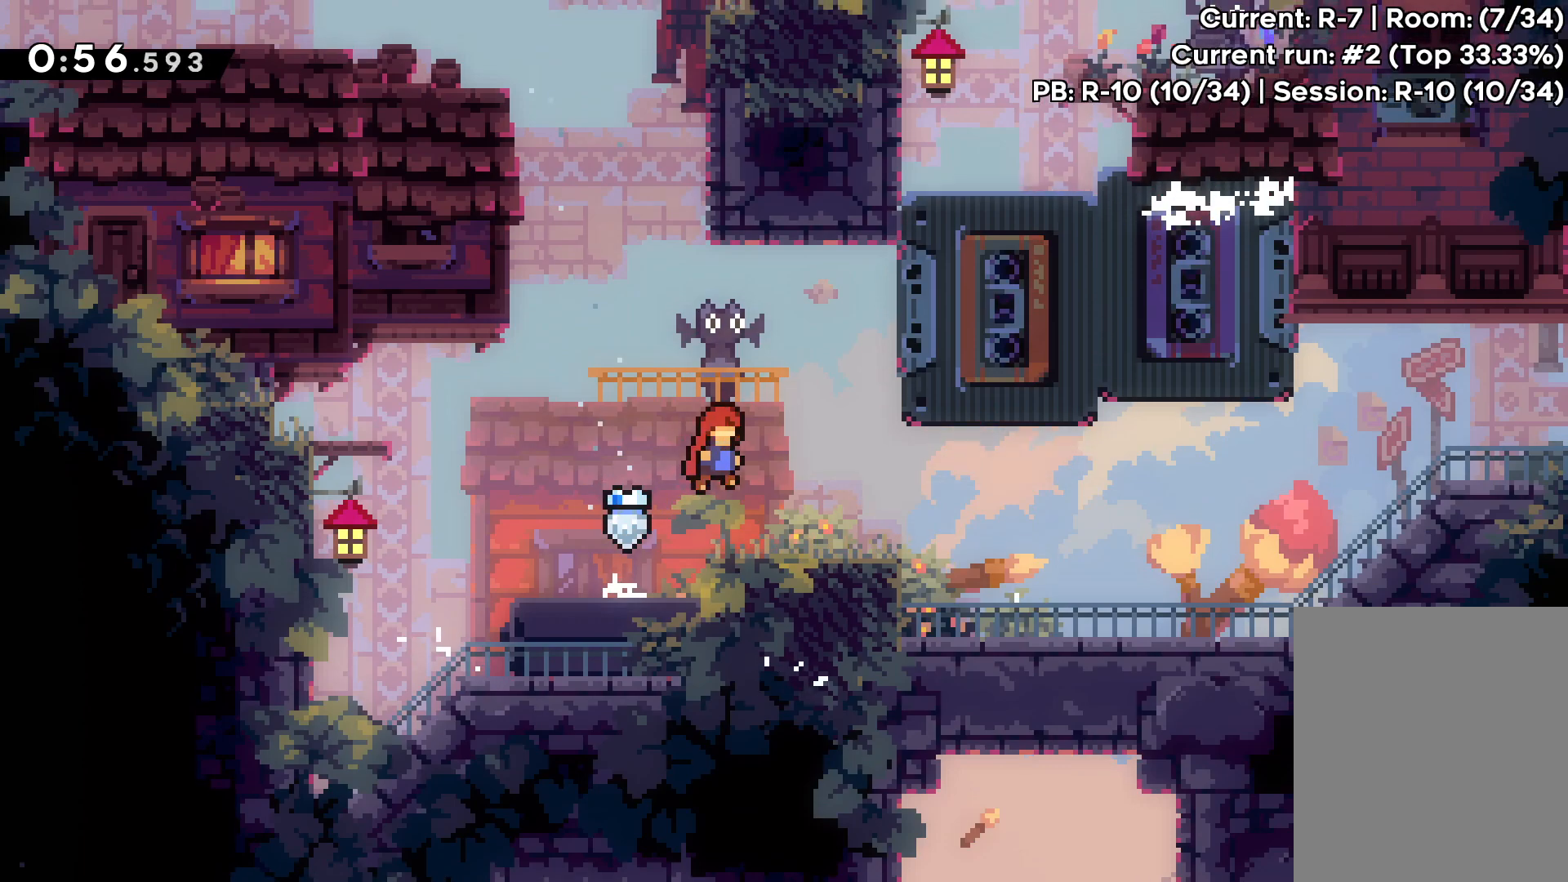
{"keys": ["jump"], "events": [[100, "jump", "up"], [100, "right", "up"], [400, "jump", "down"]]}
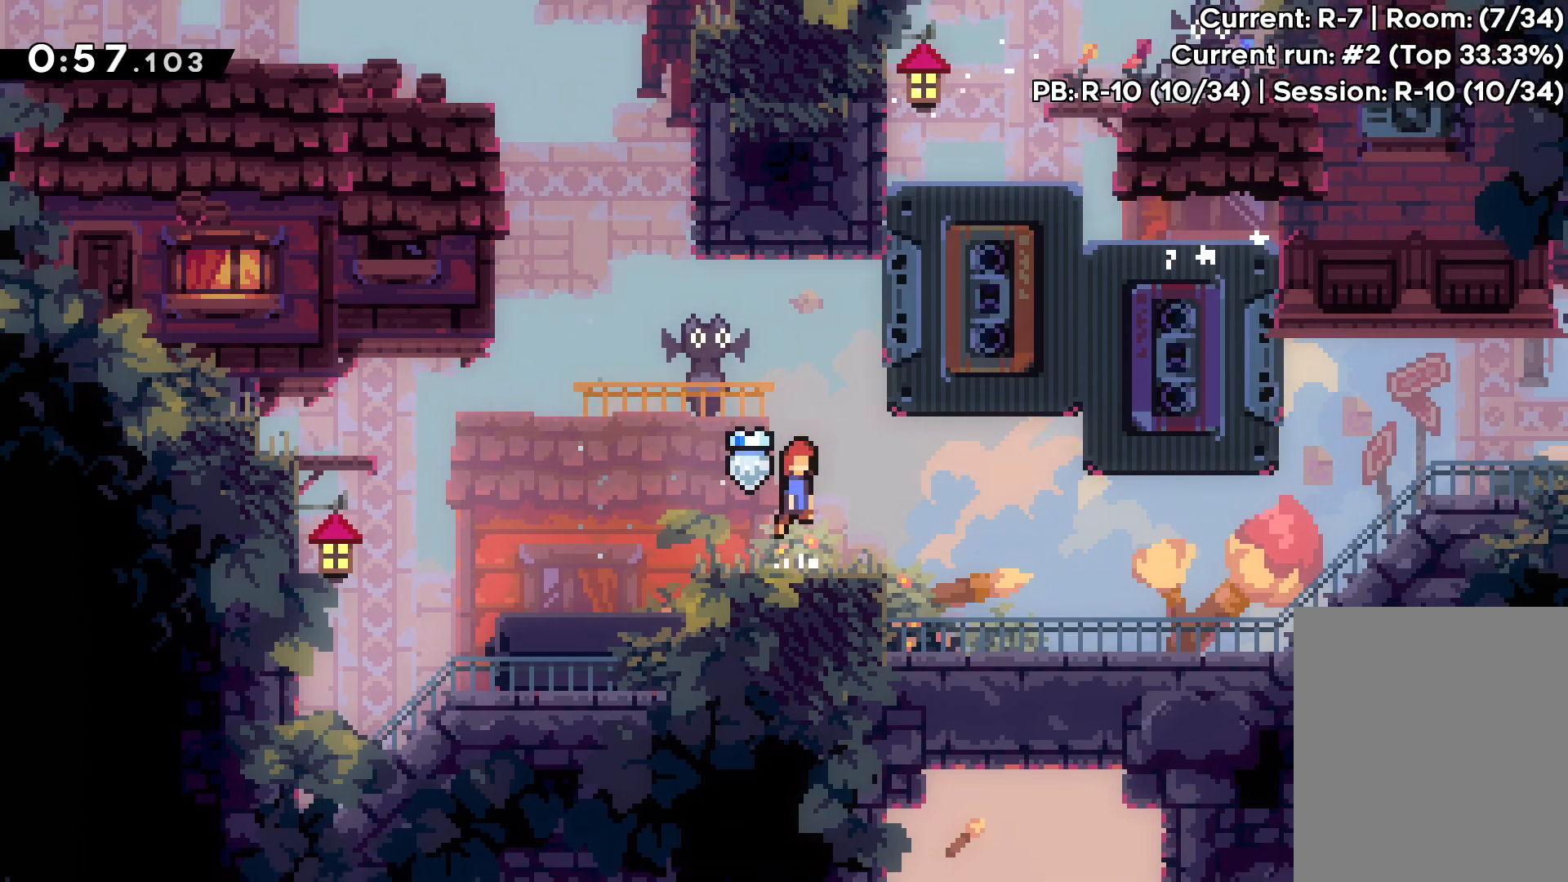
{"keys": [], "events": [[250, "jump", "up"]]}
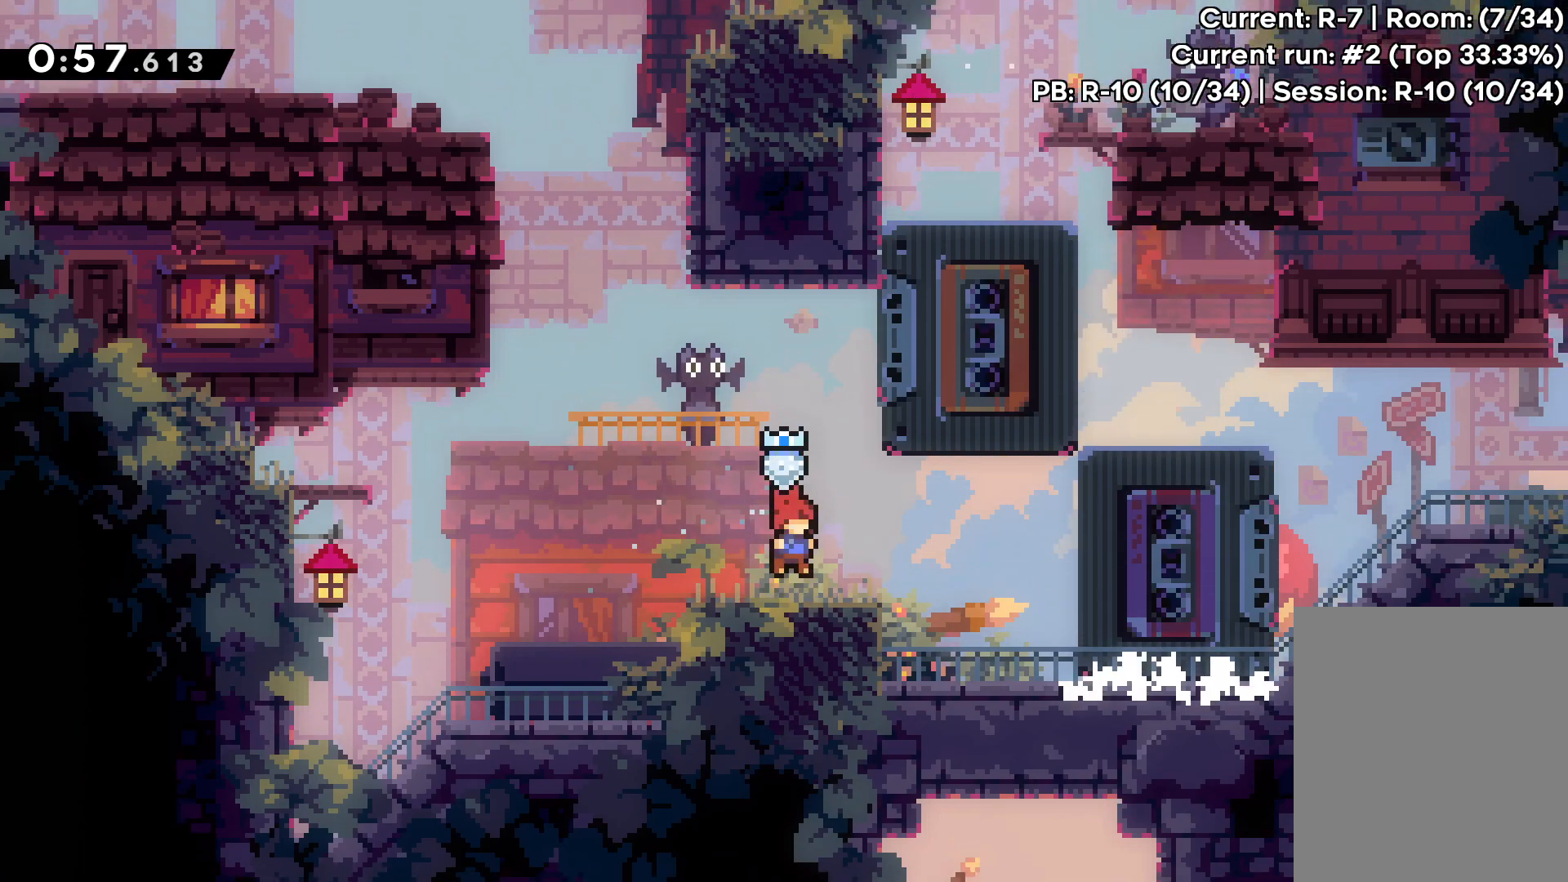
{"keys": ["grab", "jump", "right", "up"], "events": [[200, "jump", "down"], [283, "up", "down"], [300, "right", "down"], [383, "jump", "up"], [467, "grab", "down"], [483, "jump", "down"]]}
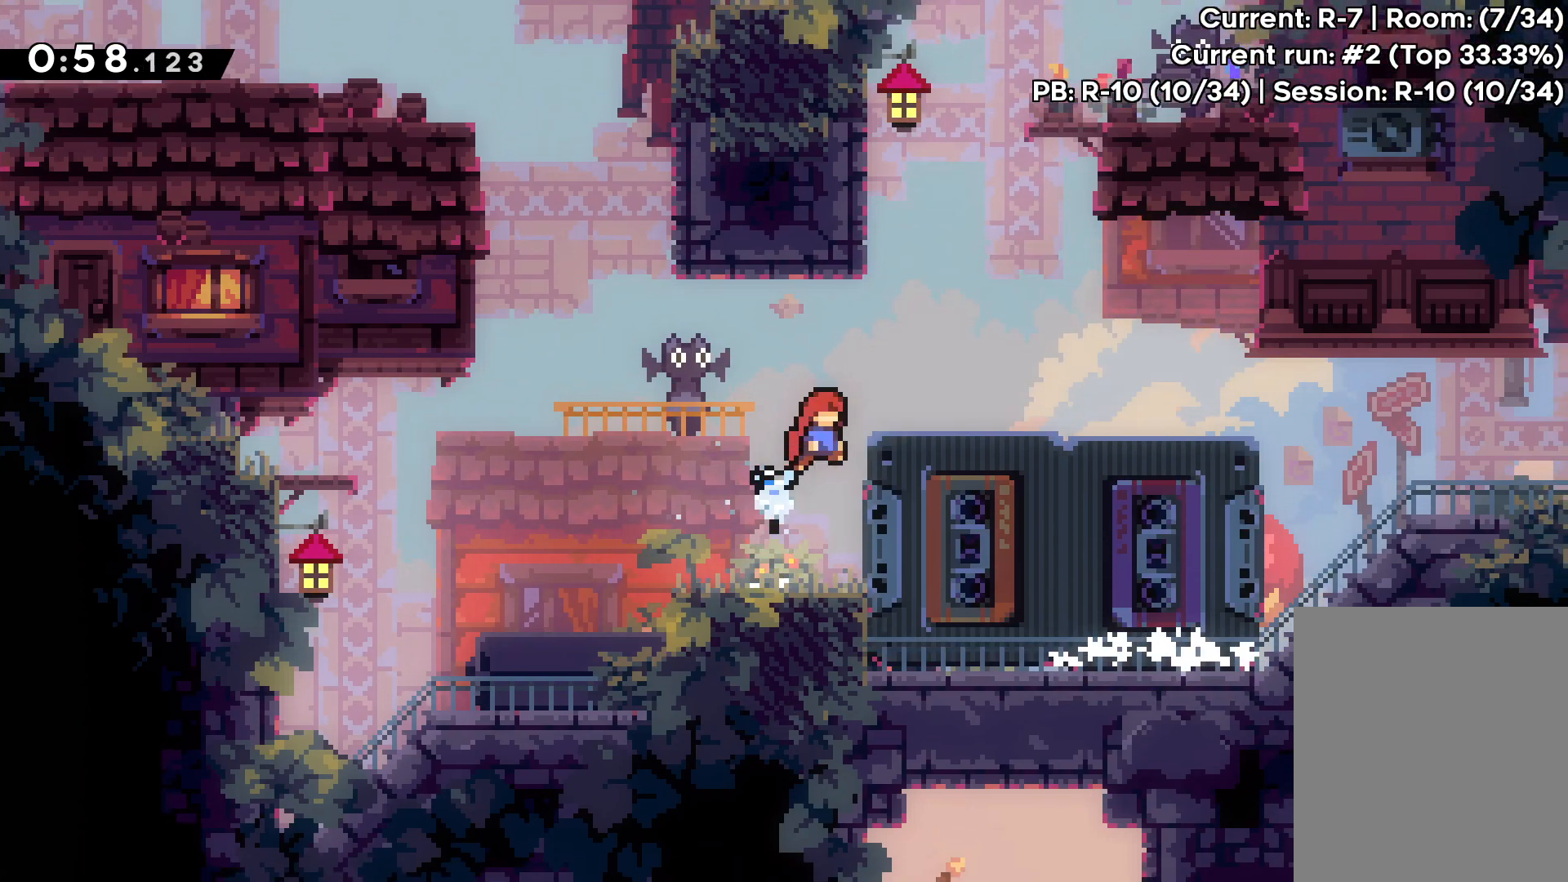
{"keys": [], "events": [[217, "grab", "up"], [233, "jump", "up"], [333, "right", "up"], [333, "up", "up"]]}
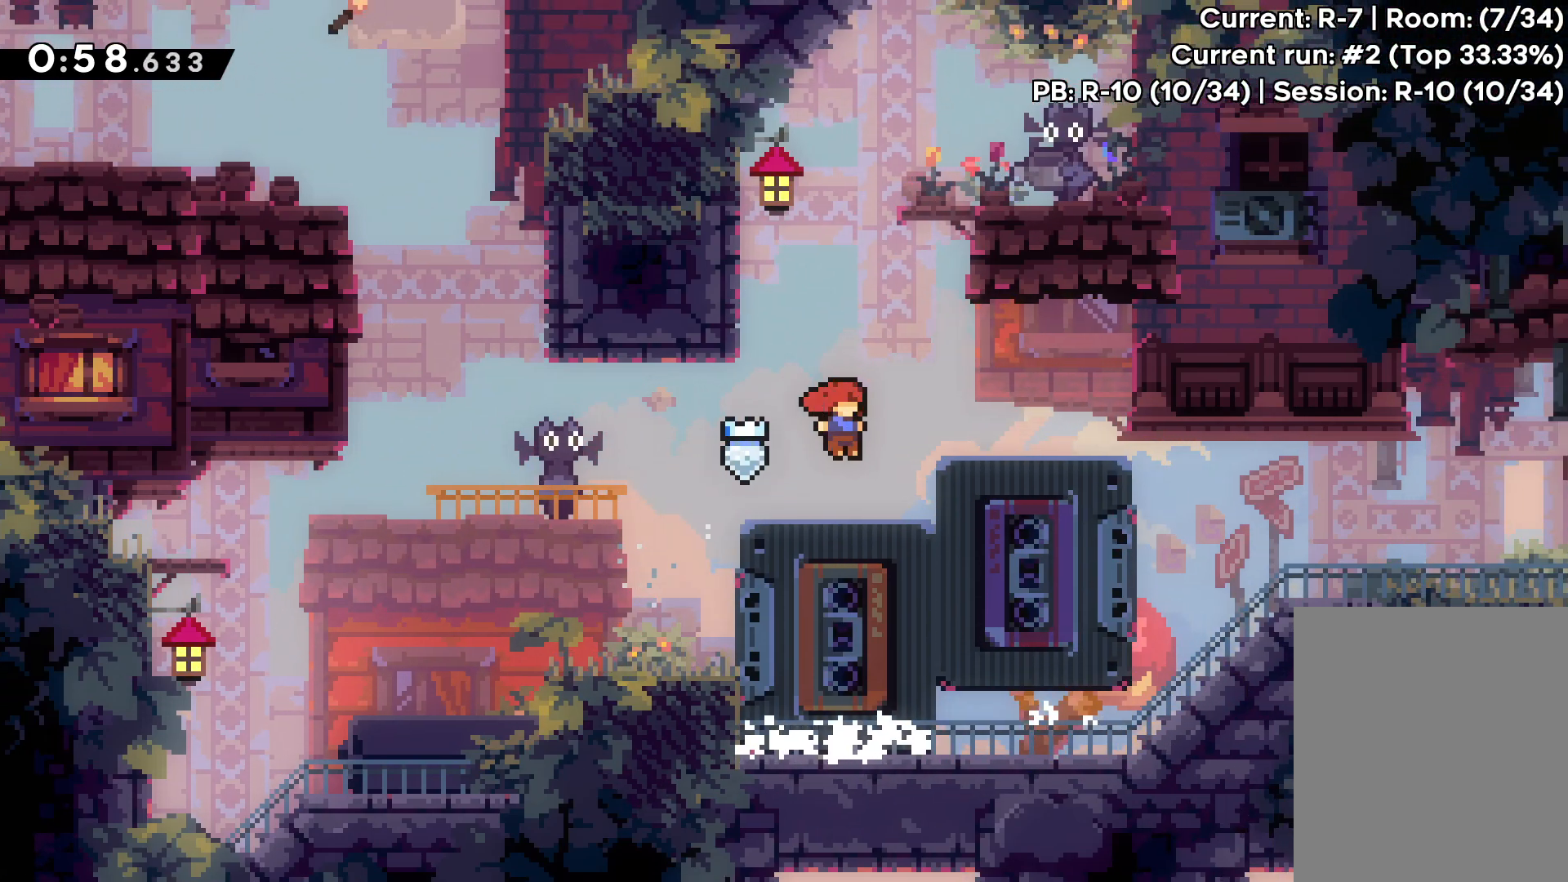
{"keys": [], "events": []}
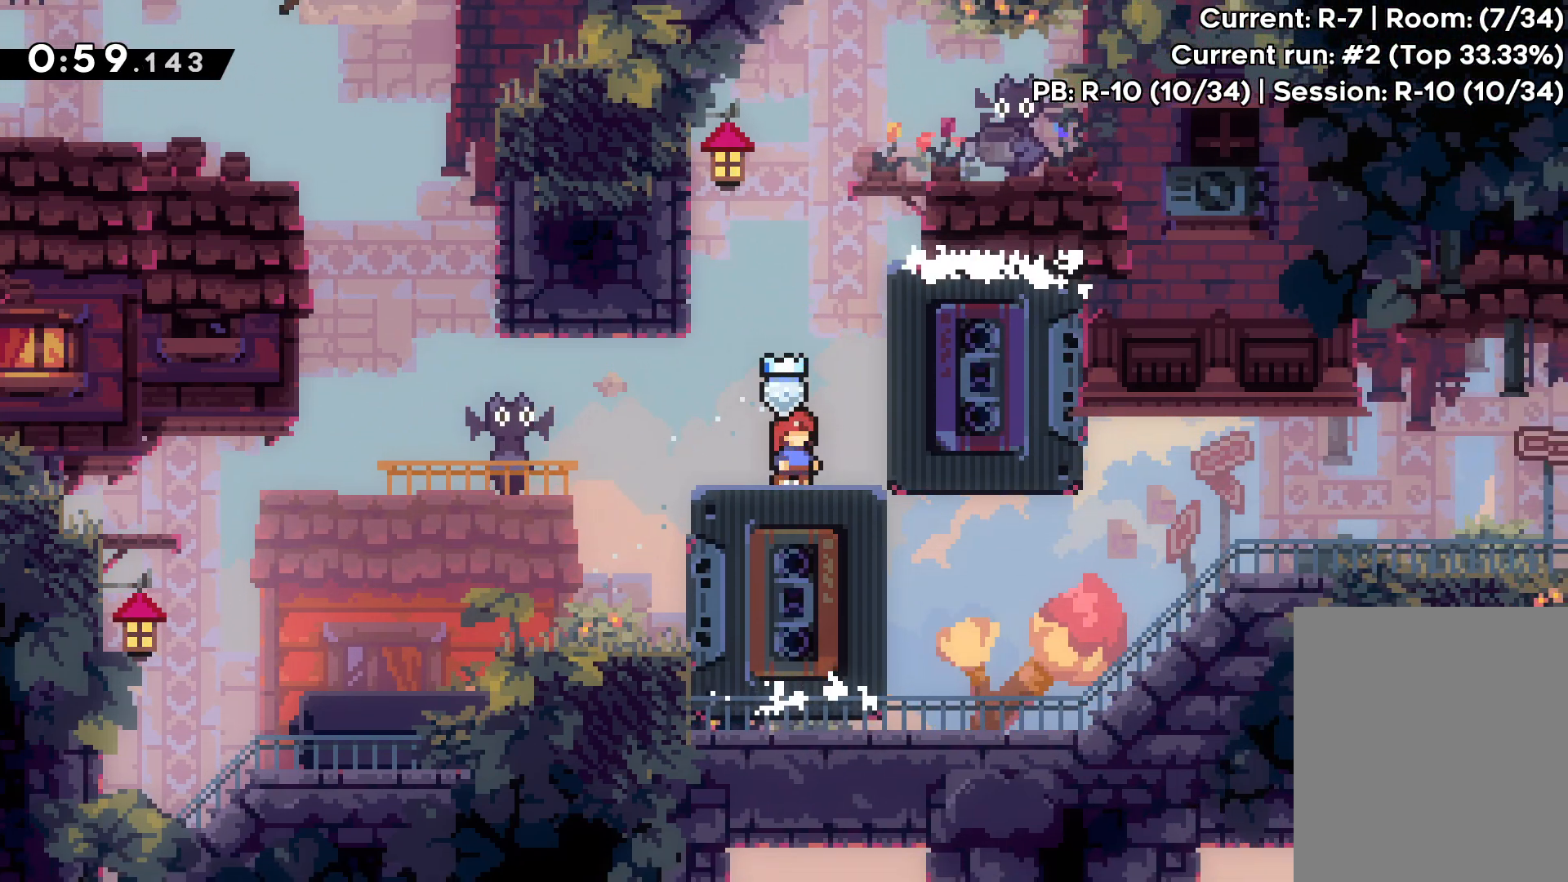
{"keys": [], "events": []}
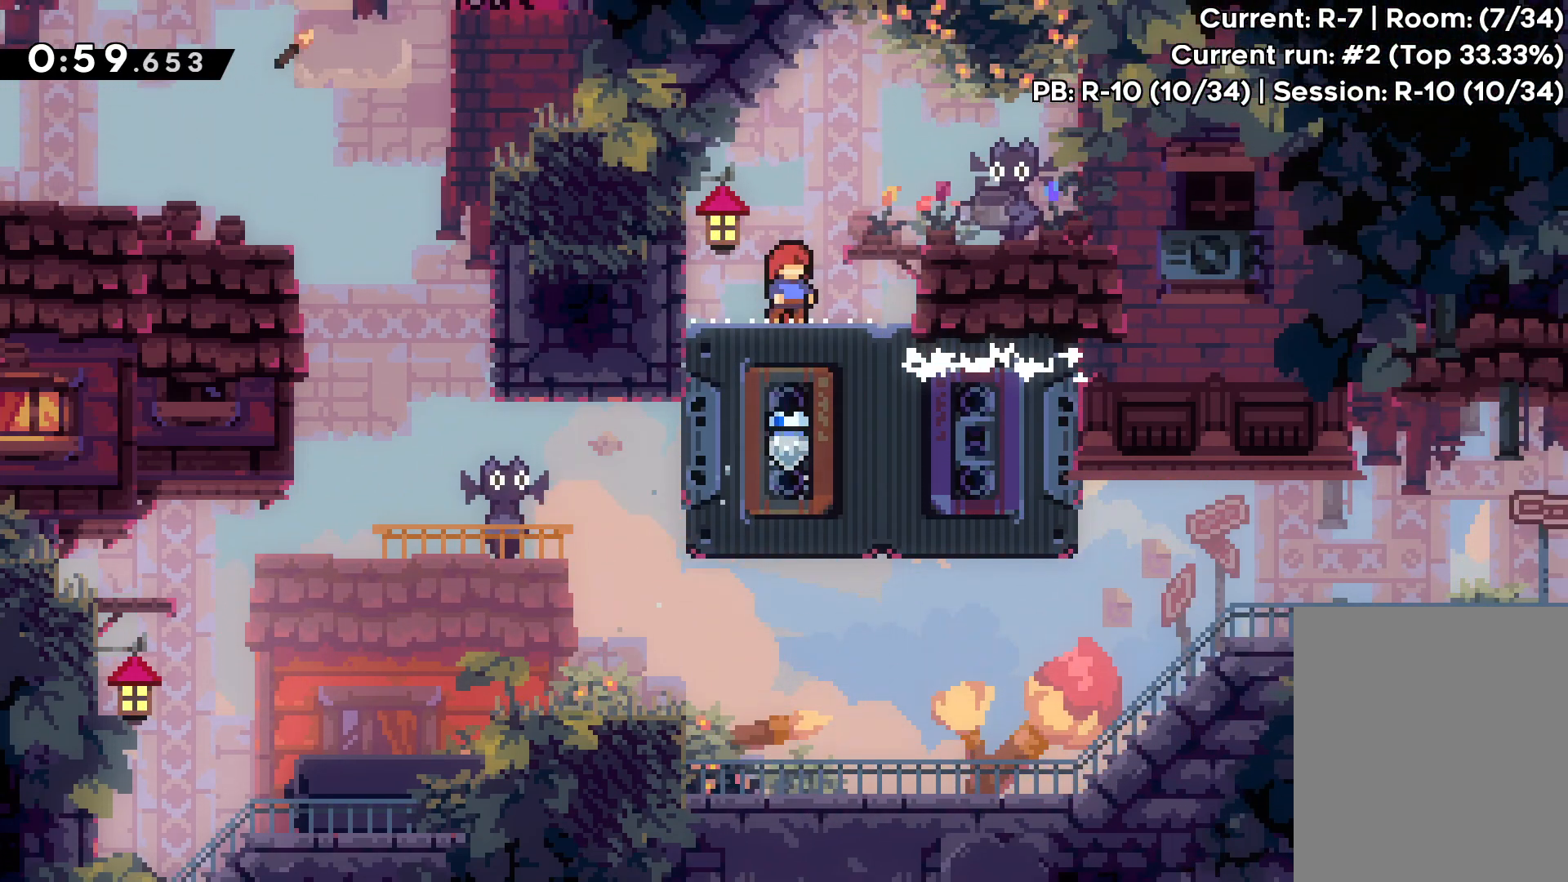
{"keys": [], "events": [[17, "right", "down"], [467, "right", "up"]]}